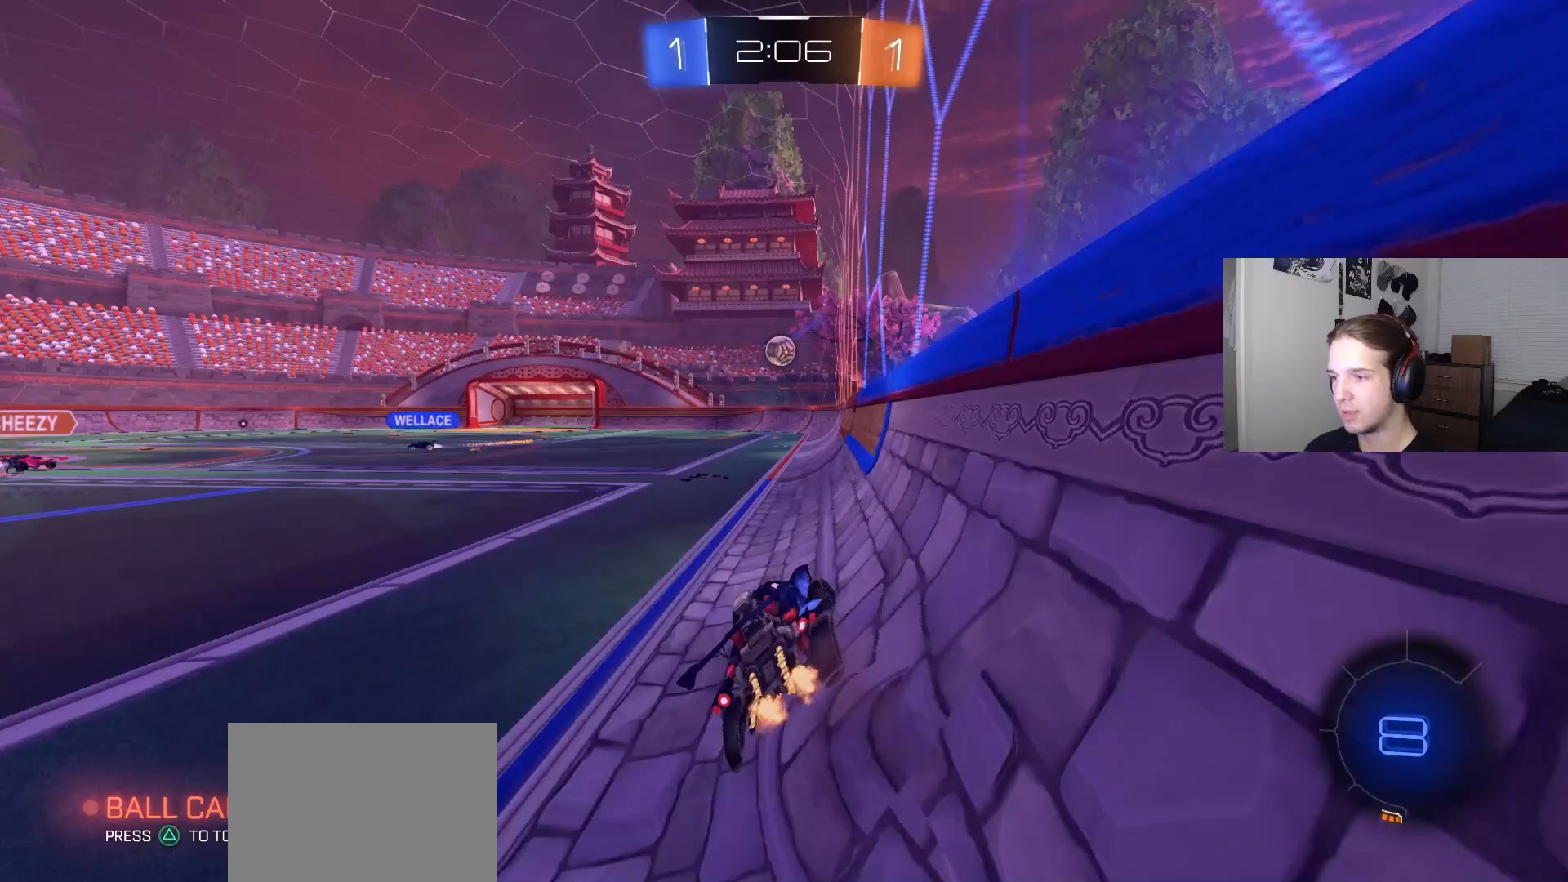
Gameplay with a controller (PlayStation layout); each line is a JSON object with the inputs held at the frame after it. "events" lists button and stick changes between this image and that frame as [ms after this image, input, new state], when the widget could be followed in between.
{"buttons": ["CROSS", "R2"], "left_stick": "up", "right_stick": "center", "events": [[33, "CROSS", "up"], [67, "R1", "up"], [83, "left_stick", "down-left"], [250, "left_stick", "center"], [317, "left_stick", "down-left"], [433, "left_stick", "up"], [500, "CROSS", "down"]]}
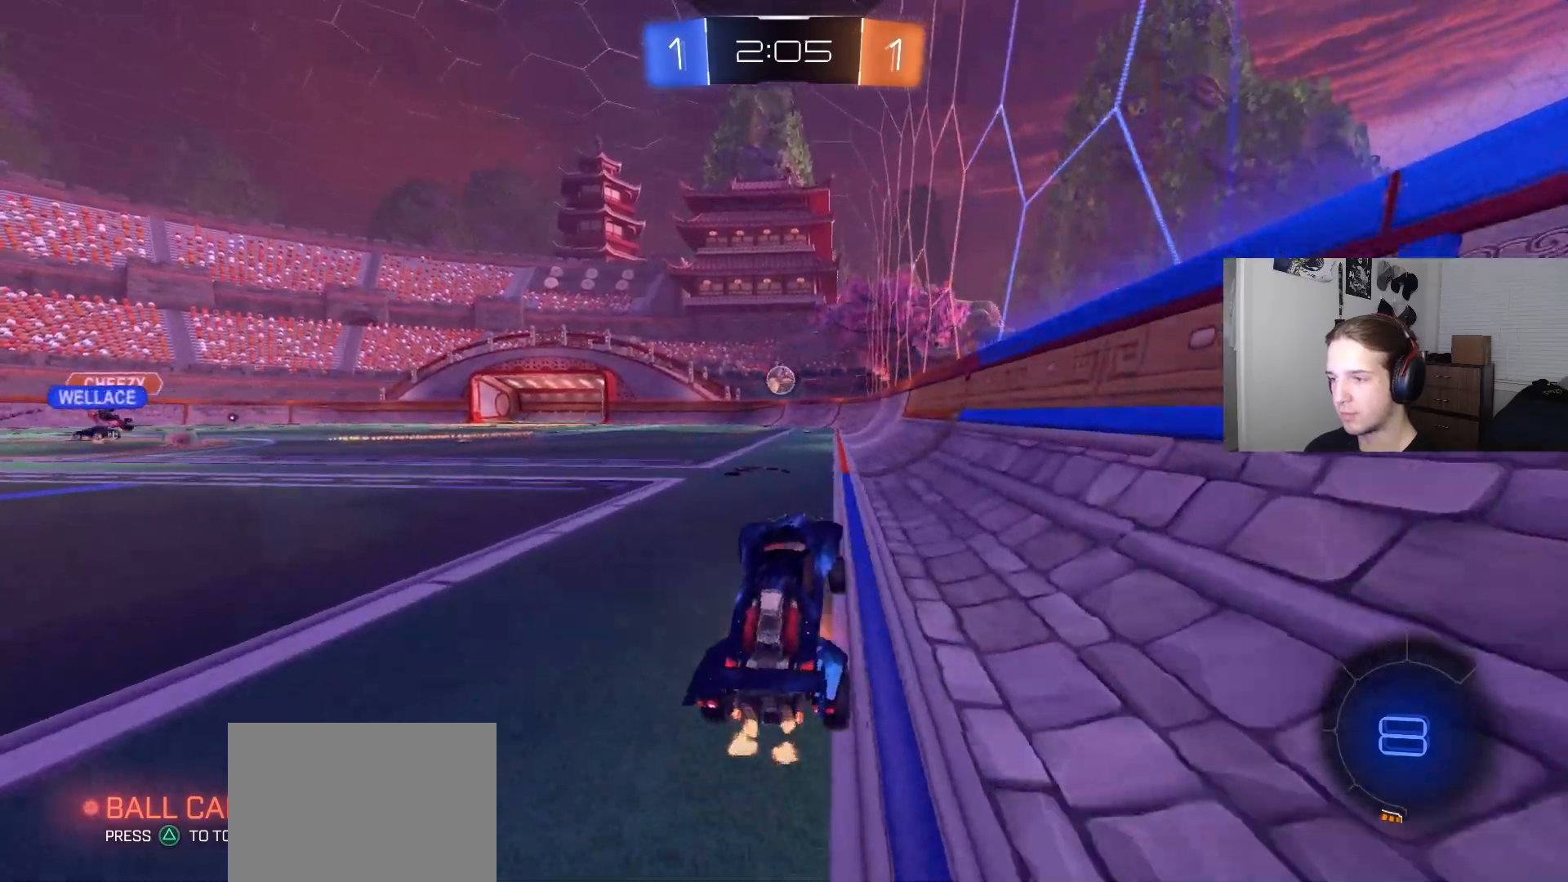
{"buttons": ["L1", "R2"], "left_stick": "down", "right_stick": "center", "events": [[133, "CROSS", "up"], [133, "left_stick", "up-right"], [217, "CROSS", "down"], [250, "L1", "down"], [300, "CROSS", "up"], [333, "CROSS", "down"], [383, "left_stick", "down"], [467, "CROSS", "up"]]}
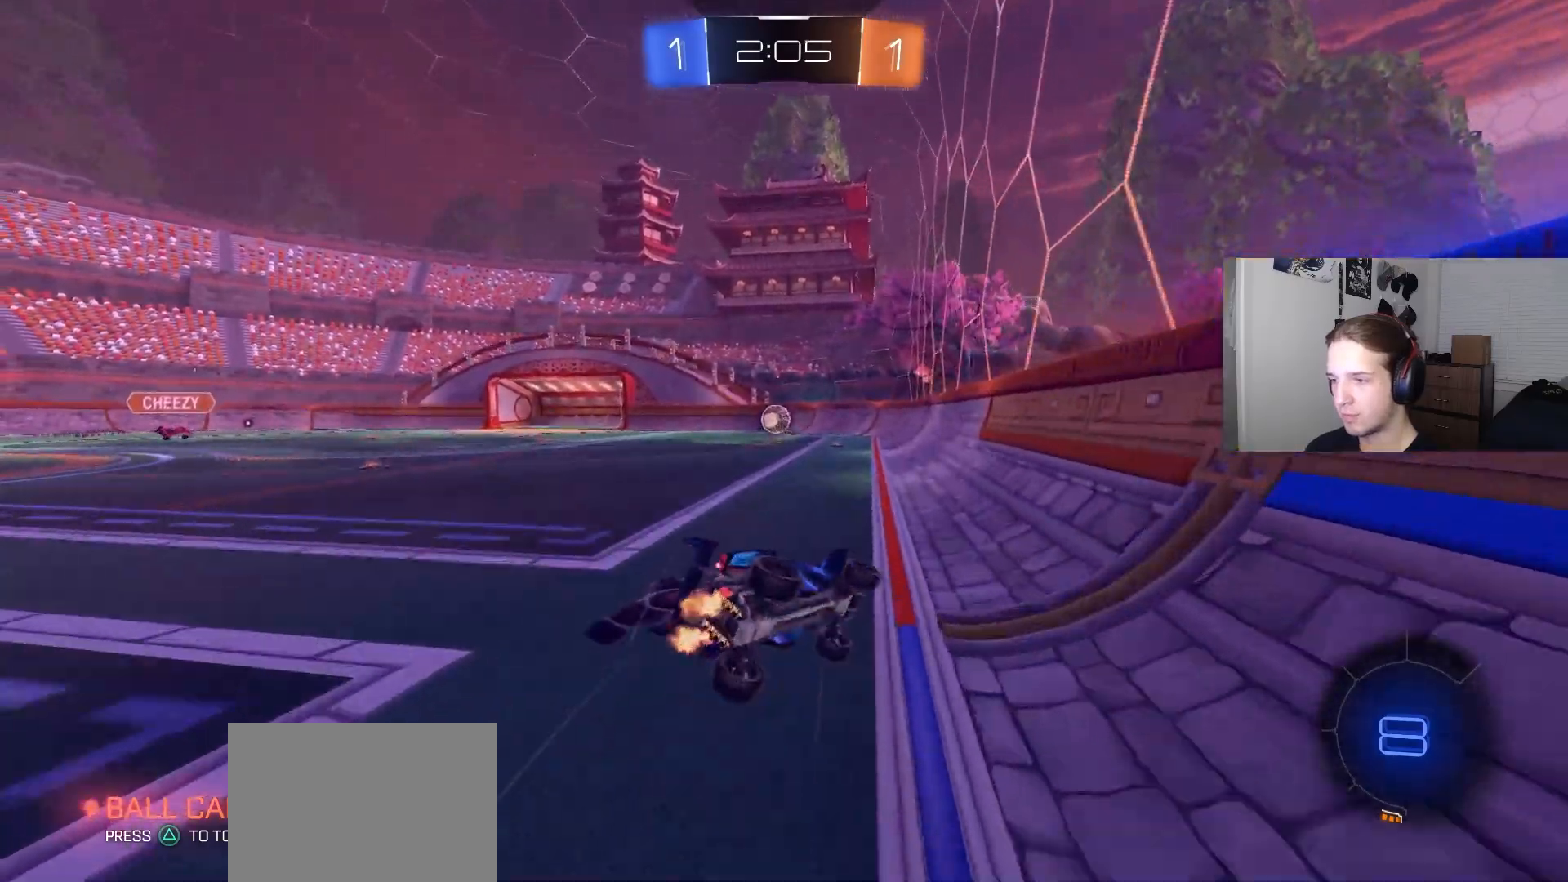
{"buttons": ["CIRCLE", "L1", "R2"], "left_stick": "down-left", "right_stick": "center", "events": [[33, "R2", "up"], [233, "R2", "down"], [300, "left_stick", "down-left"], [333, "CIRCLE", "down"]]}
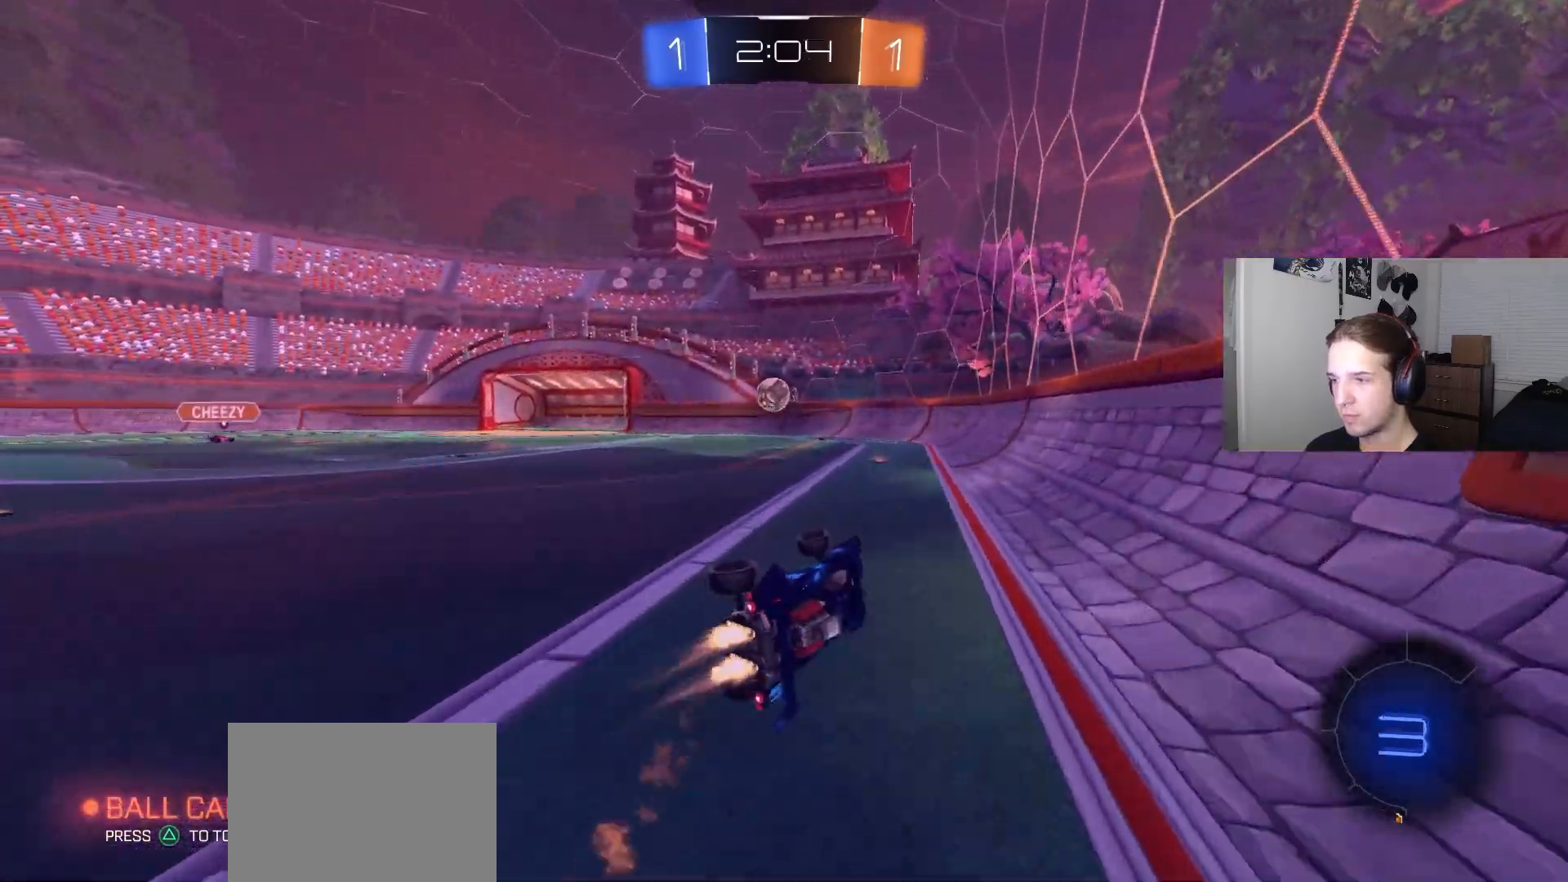
{"buttons": ["R2"], "left_stick": "center", "right_stick": "center", "events": [[33, "left_stick", "left"], [133, "L1", "up"], [167, "left_stick", "center"], [283, "CIRCLE", "up"]]}
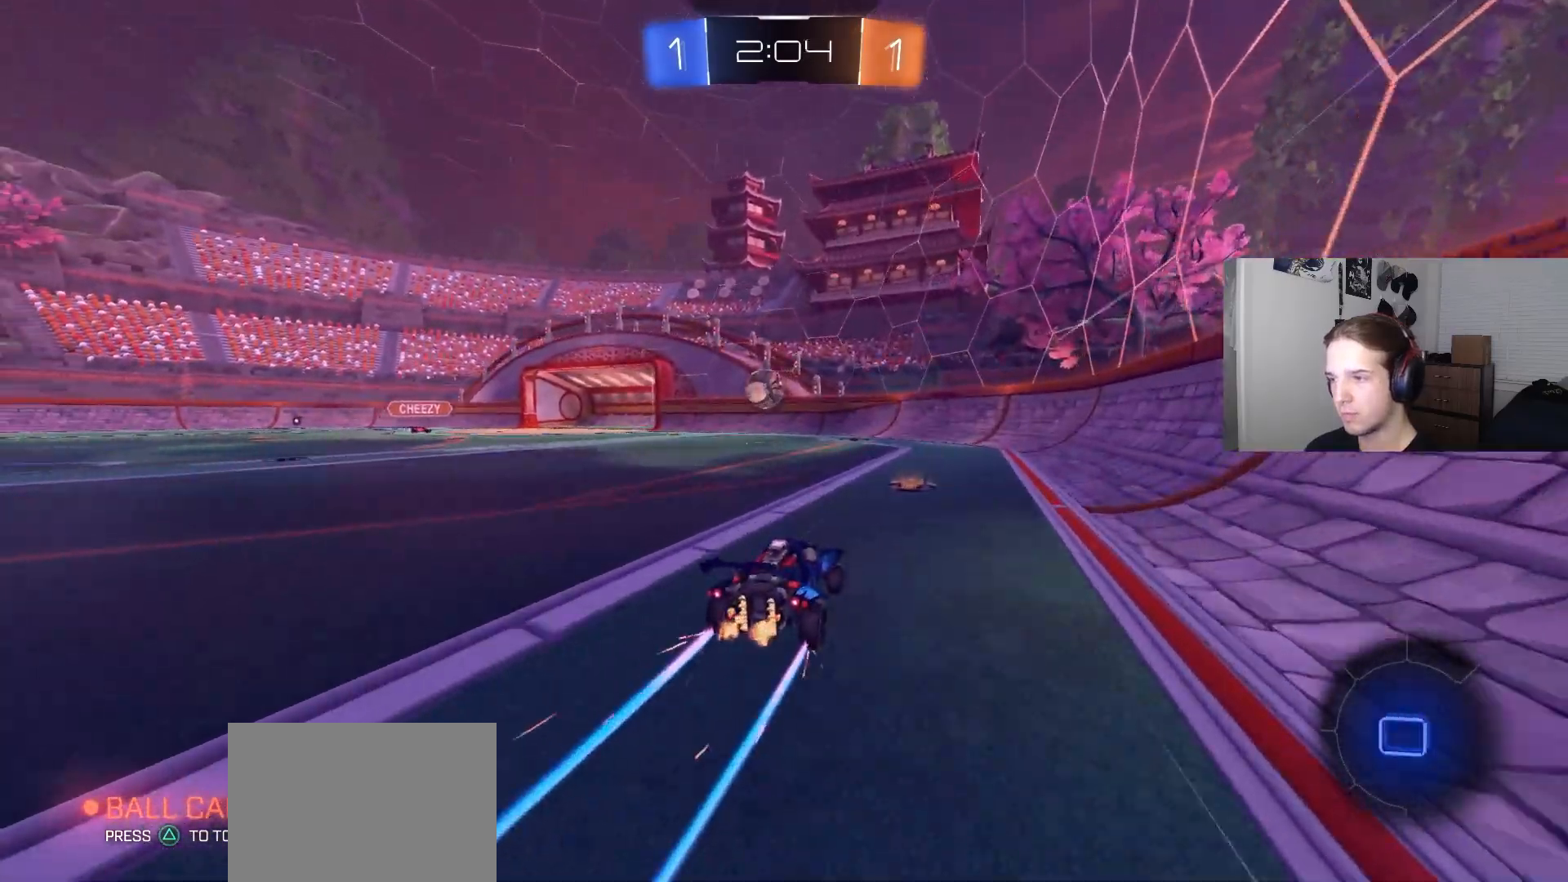
{"buttons": ["R2"], "left_stick": "center", "right_stick": "center", "events": []}
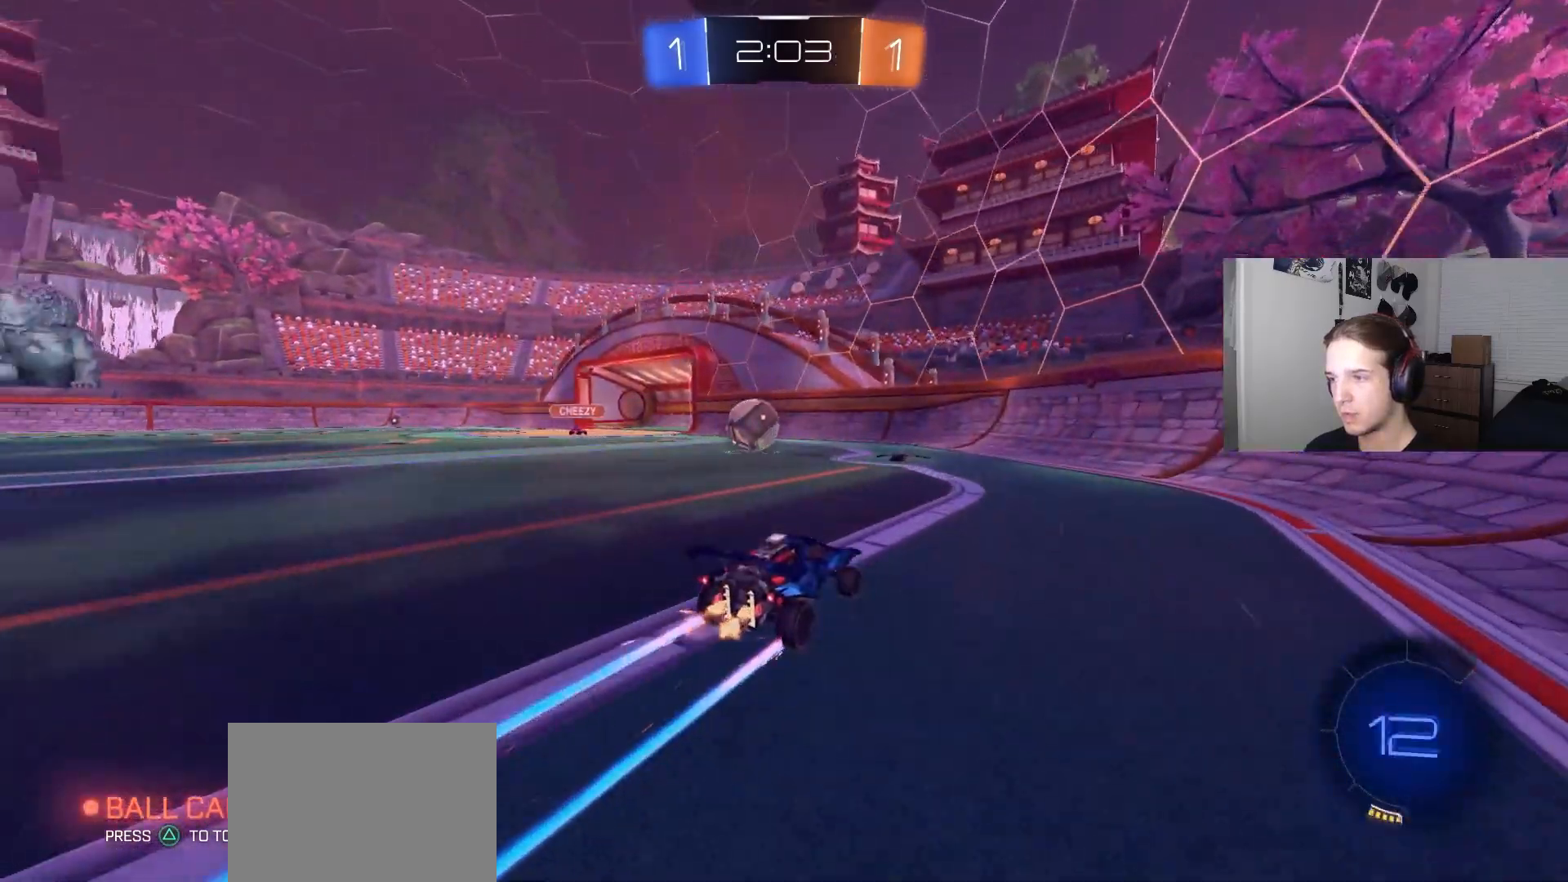
{"buttons": ["R2"], "left_stick": "down-left", "right_stick": "center", "events": [[33, "left_stick", "left"], [450, "left_stick", "down-left"]]}
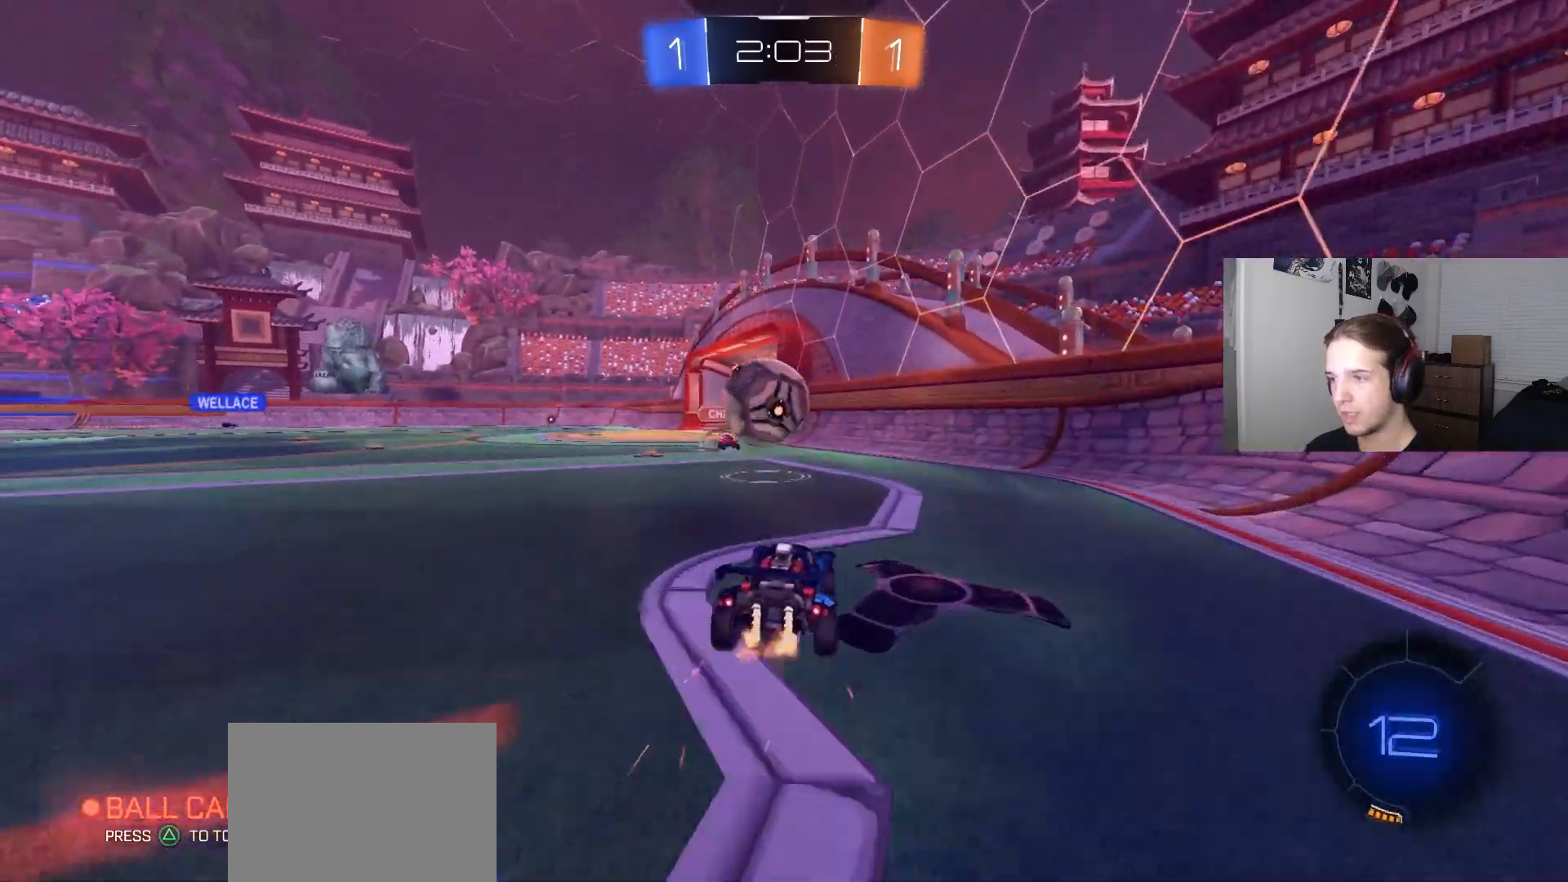
{"buttons": [], "left_stick": "up-left", "right_stick": "center", "events": [[33, "CROSS", "down"], [83, "left_stick", "center"], [133, "left_stick", "right"], [150, "CROSS", "up"], [267, "left_stick", "center"], [350, "R2", "up"], [483, "left_stick", "up-left"]]}
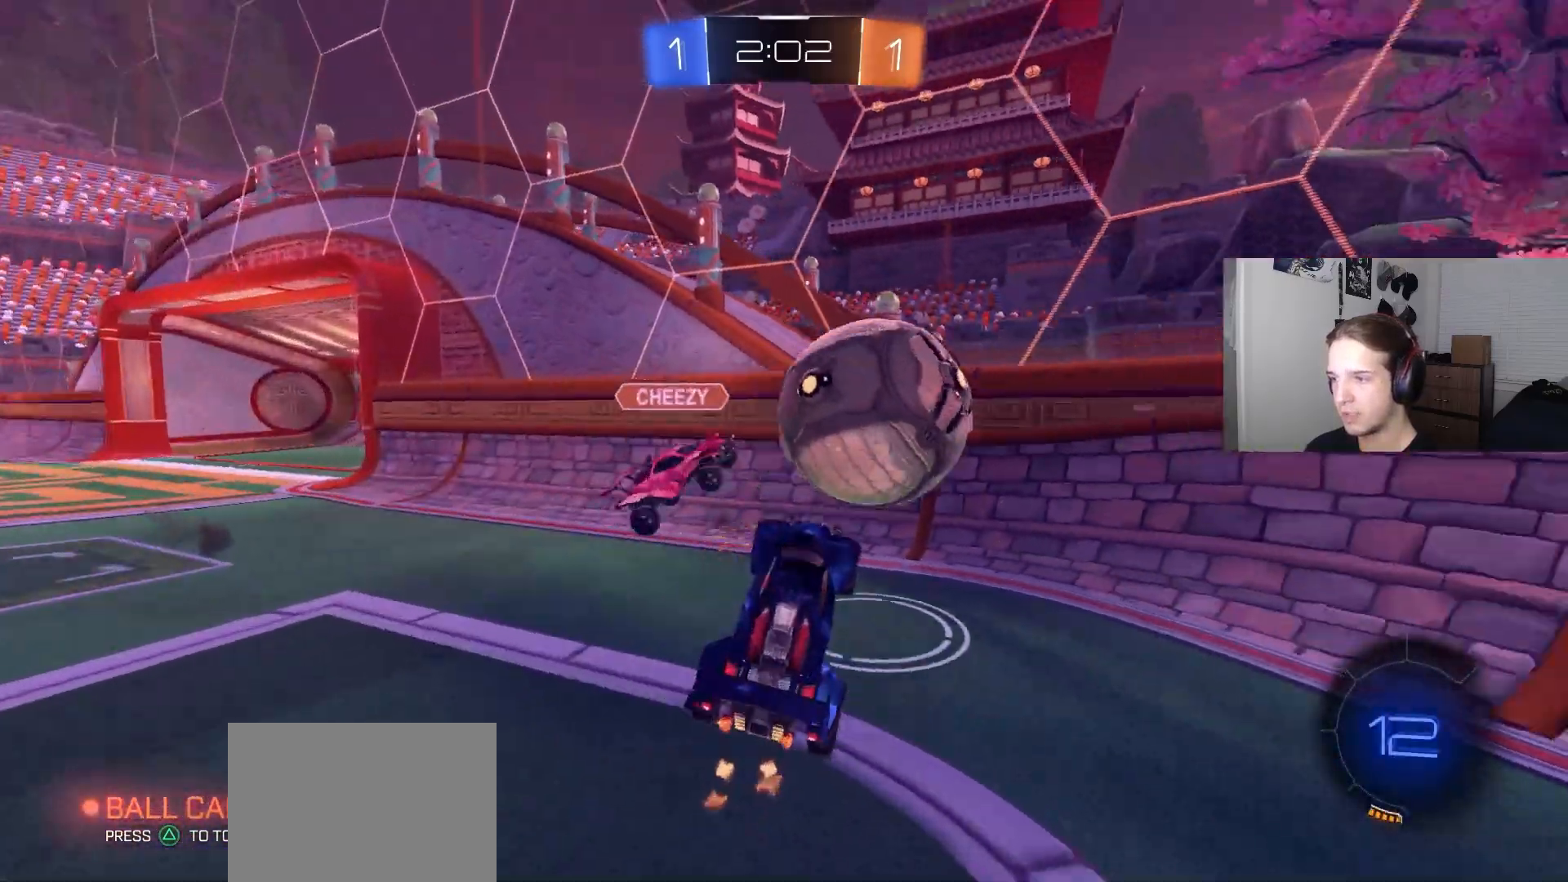
{"buttons": ["R2"], "left_stick": "right", "right_stick": "center", "events": [[200, "left_stick", "up-right"], [233, "L1", "down"], [317, "R2", "down"], [350, "left_stick", "down-right"], [383, "L1", "up"], [400, "left_stick", "right"]]}
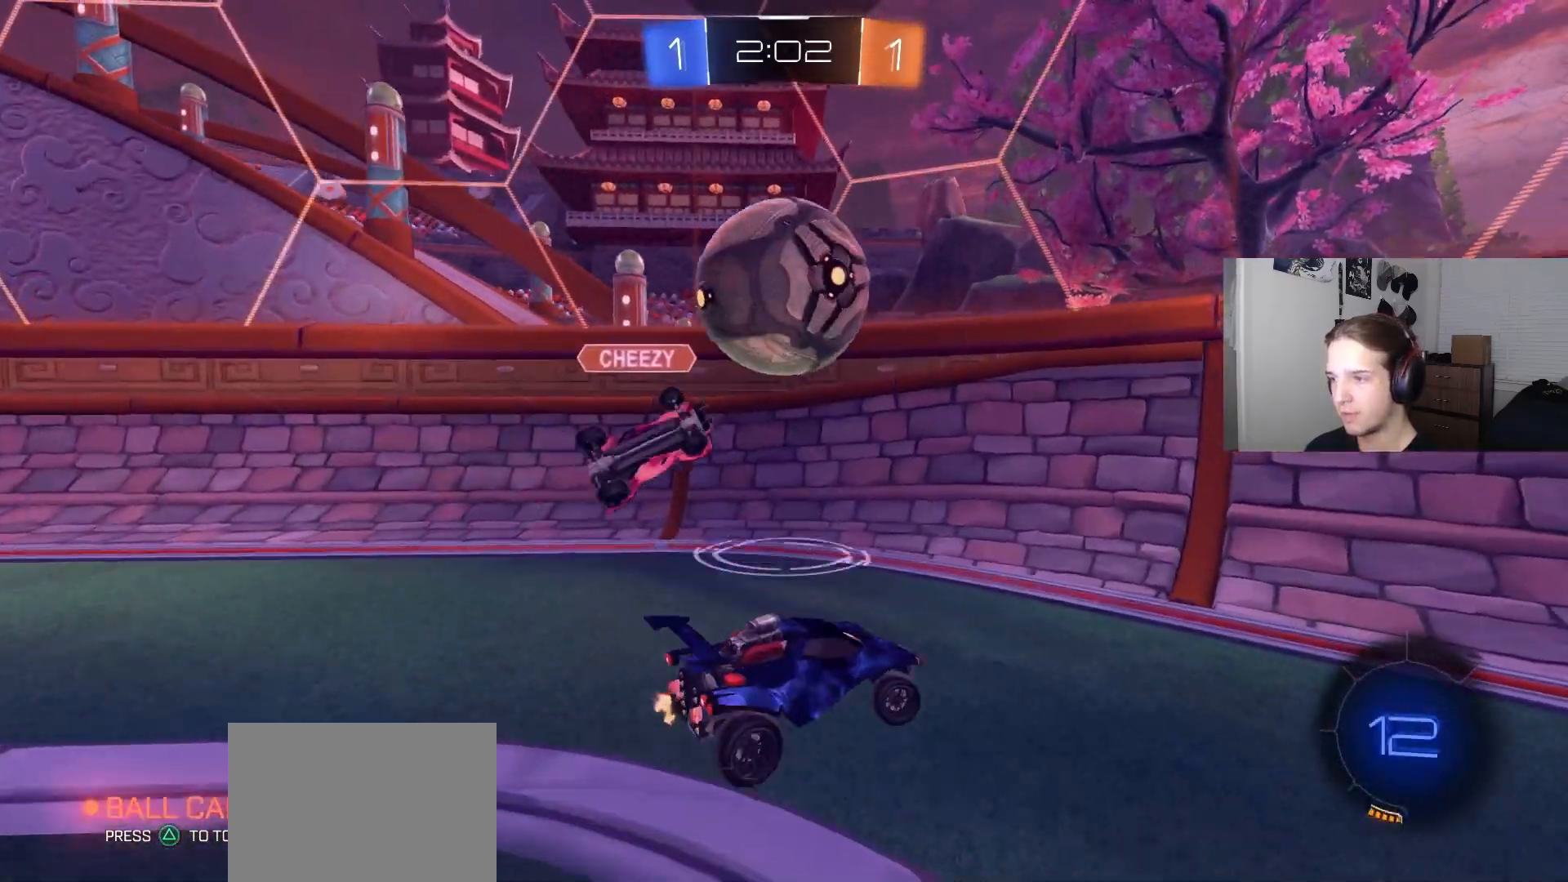
{"buttons": ["R2"], "left_stick": "right", "right_stick": "center", "events": [[183, "L1", "down"], [400, "L1", "up"]]}
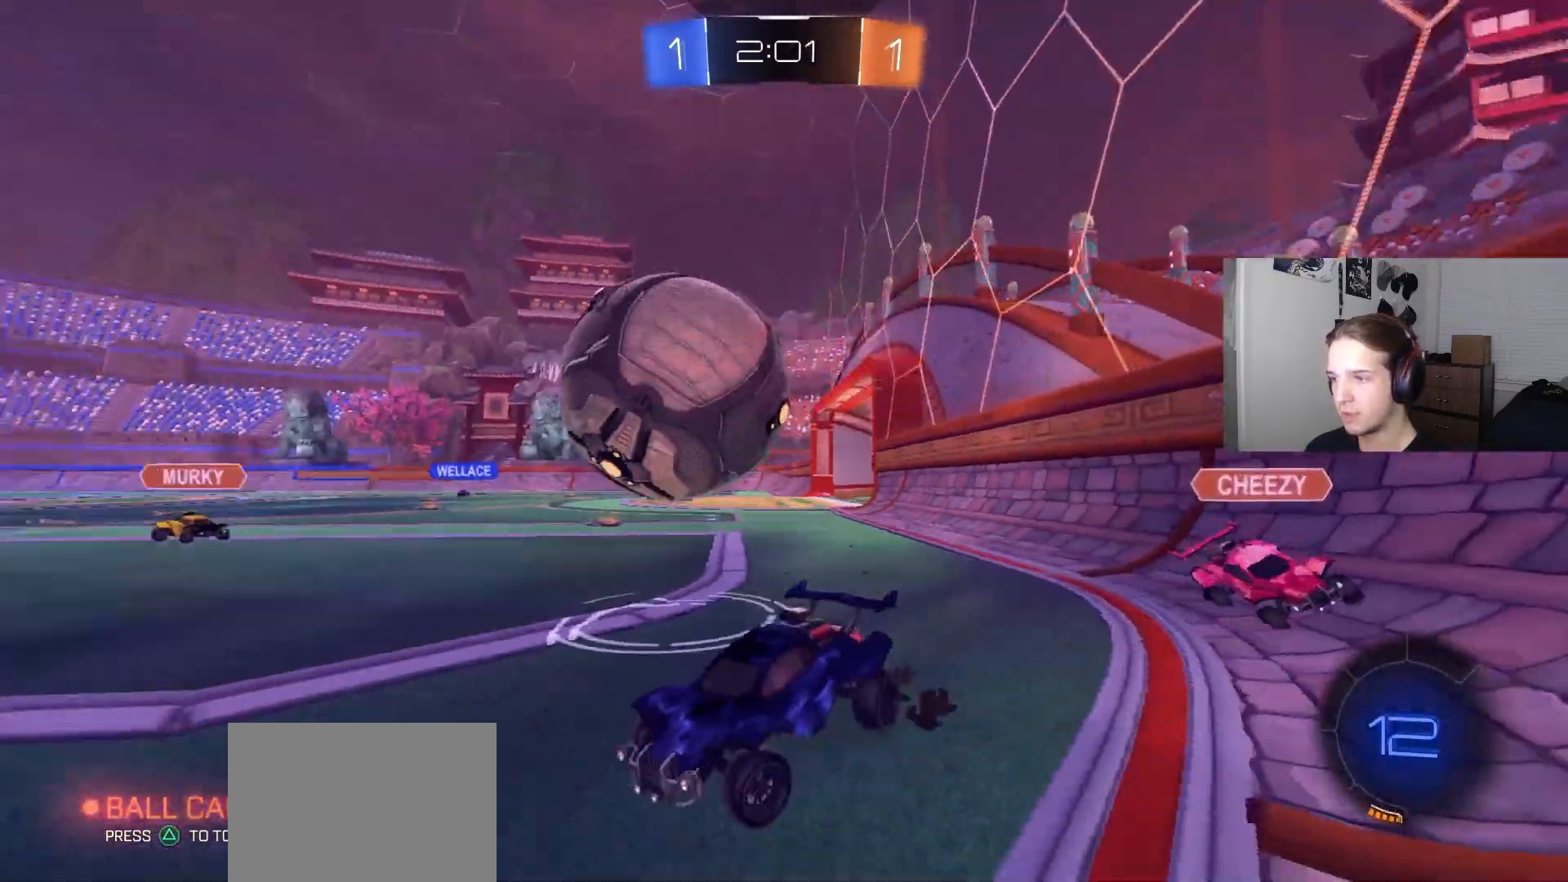
{"buttons": ["CIRCLE", "R2"], "left_stick": "center", "right_stick": "center", "events": [[267, "CIRCLE", "down"], [367, "left_stick", "center"]]}
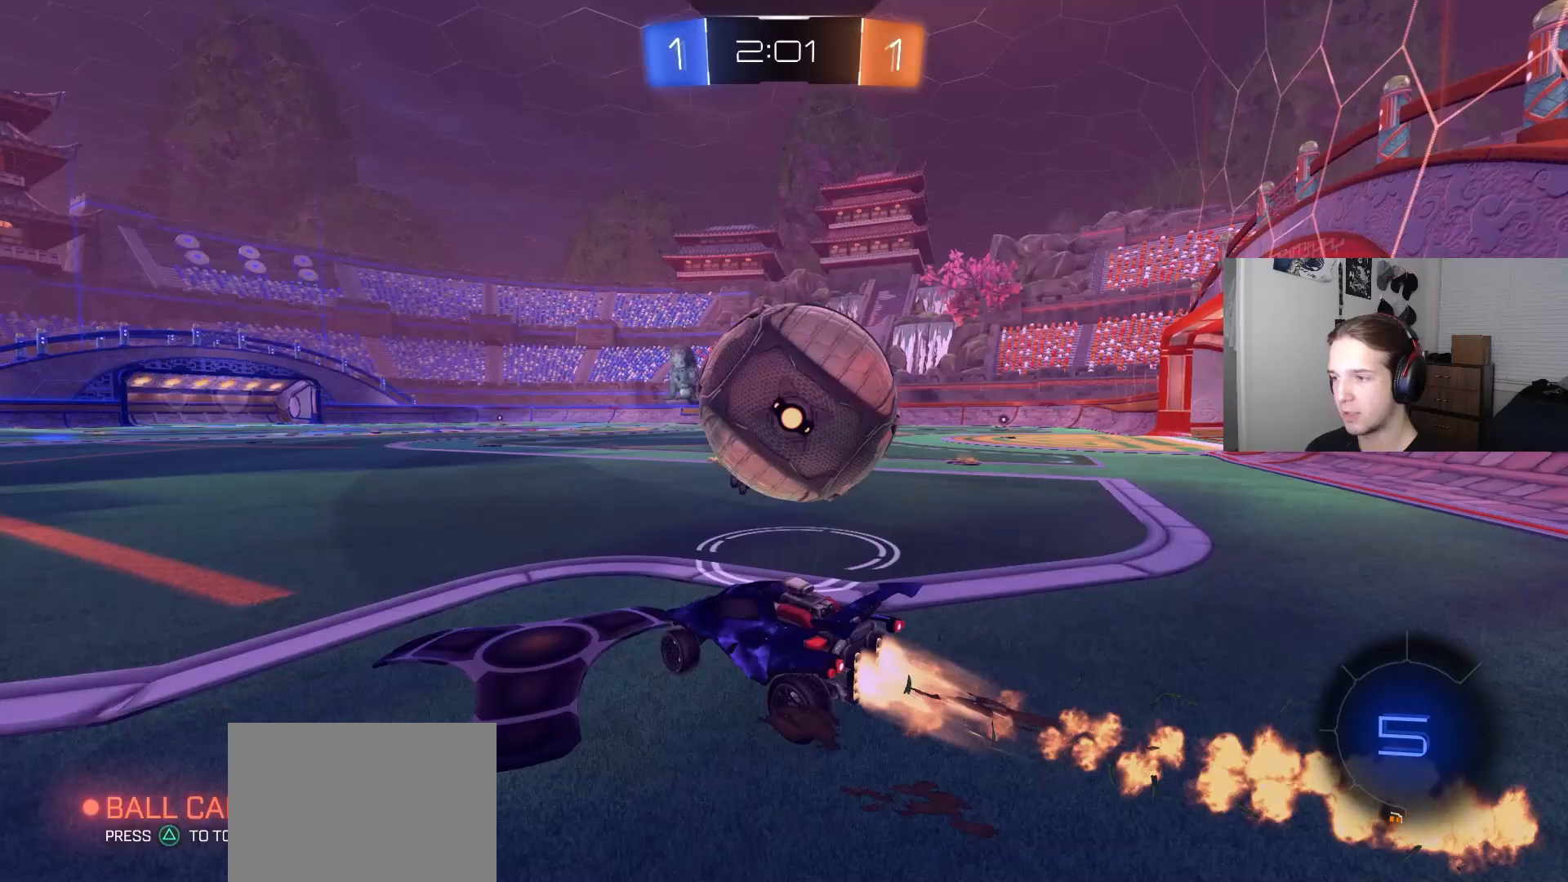
{"buttons": ["R1"], "left_stick": "down", "right_stick": "center", "events": [[17, "CROSS", "down"], [100, "CIRCLE", "up"], [100, "CROSS", "up"], [133, "left_stick", "up-right"], [150, "CIRCLE", "down"], [150, "CROSS", "down"], [183, "R1", "down"], [267, "L3", "down"], [283, "left_stick", "down-right"], [350, "CROSS", "up"], [350, "left_stick", "down"], [383, "L3", "up"], [433, "CIRCLE", "up"], [483, "R2", "up"]]}
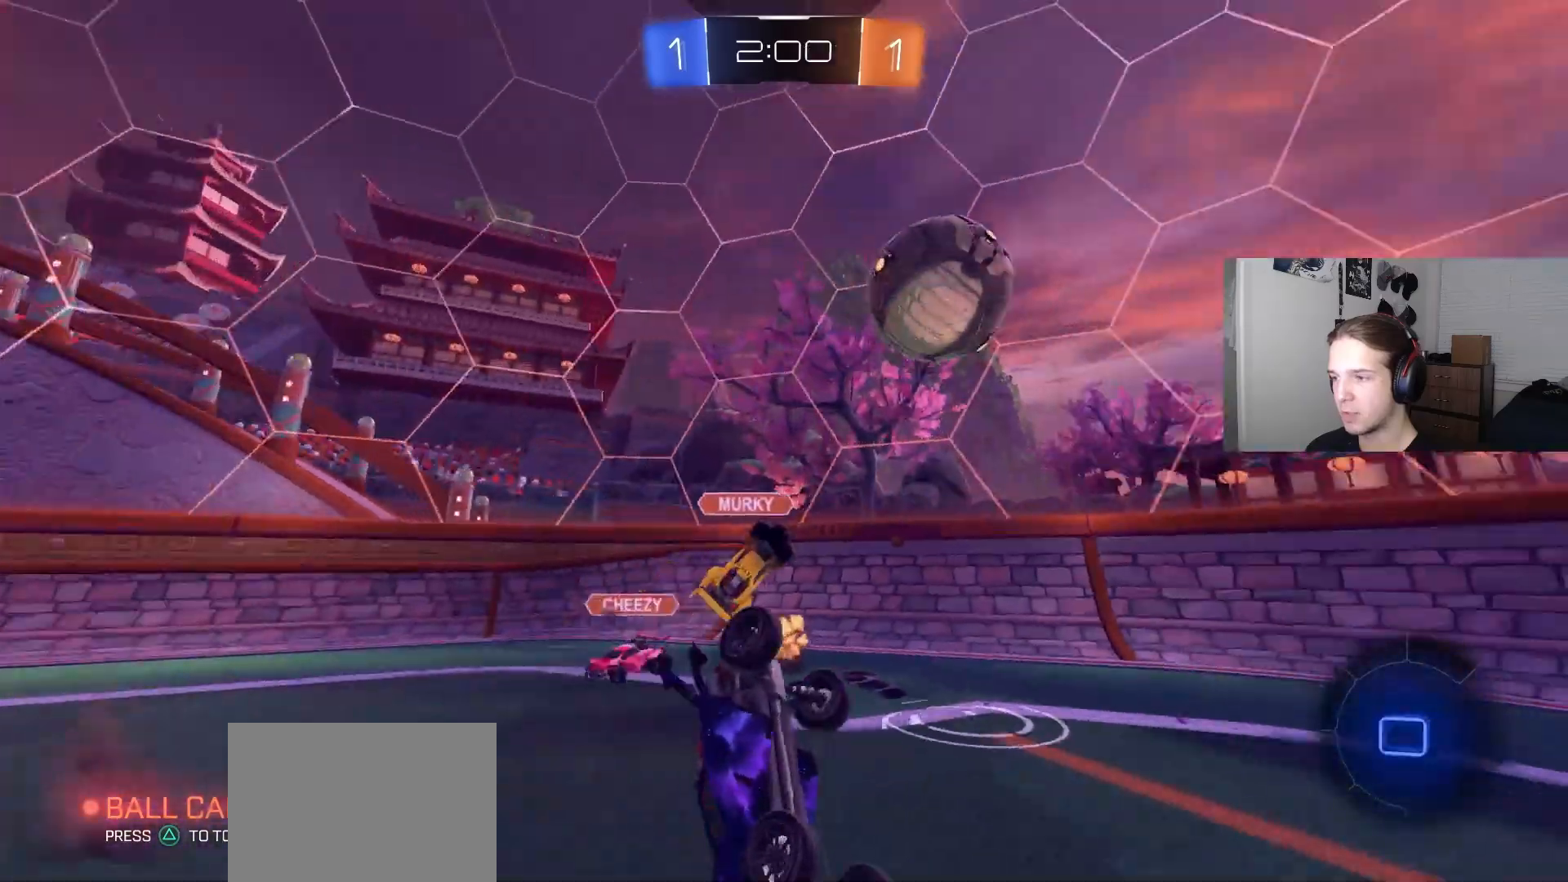
{"buttons": ["R1", "R2"], "left_stick": "down", "right_stick": "center", "events": [[100, "left_stick", "center"], [200, "left_stick", "down"], [467, "R2", "down"]]}
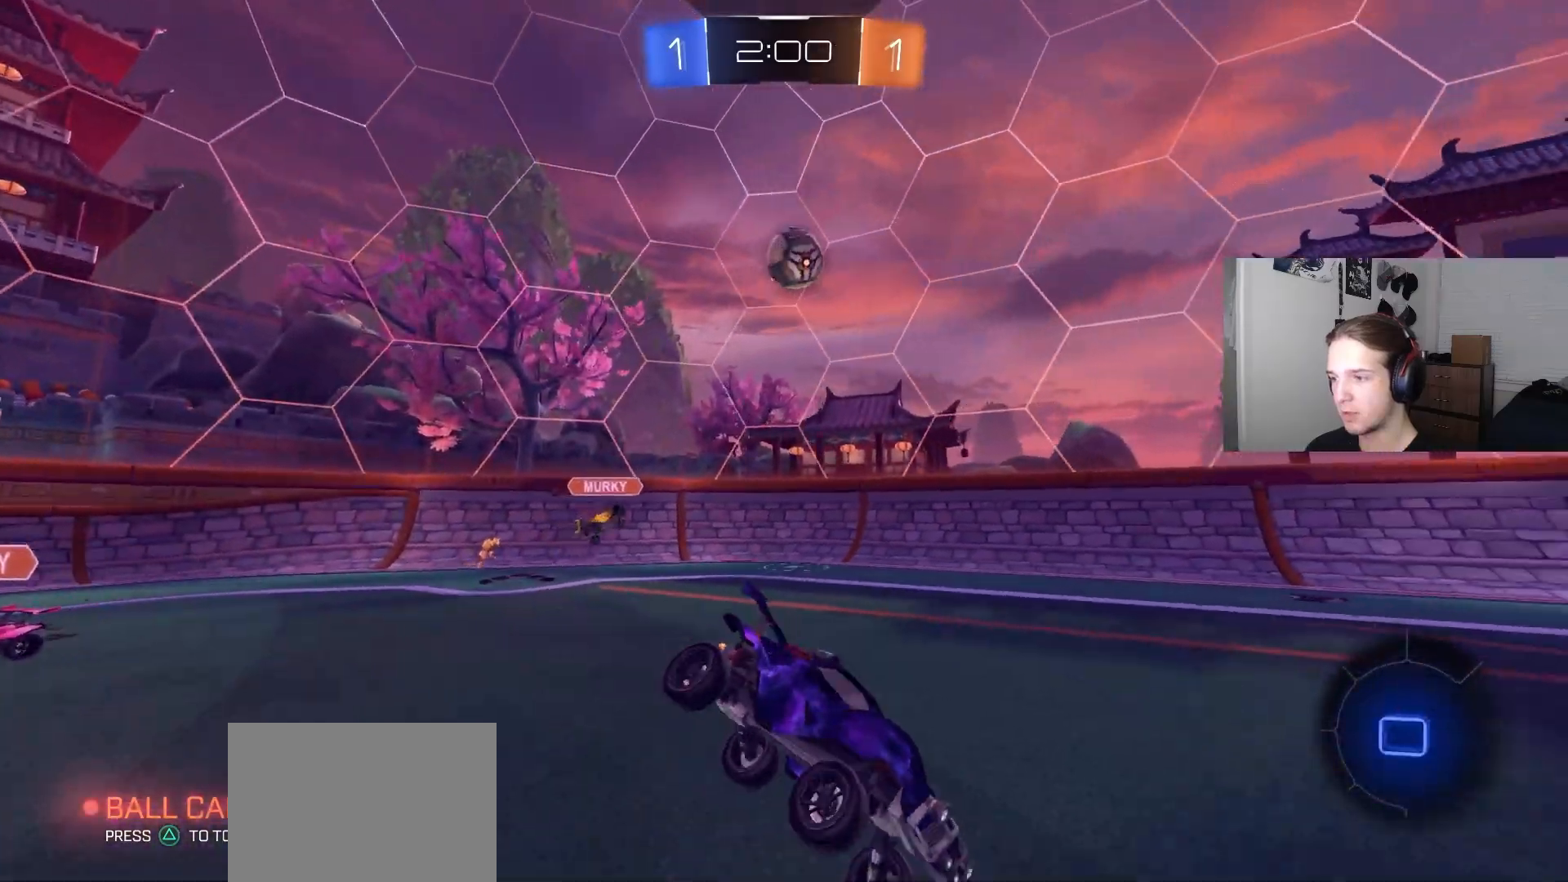
{"buttons": ["R2"], "left_stick": "left", "right_stick": "center", "events": [[83, "TRIANGLE", "down"], [100, "R1", "up"], [133, "left_stick", "center"], [150, "TRIANGLE", "up"], [367, "left_stick", "left"]]}
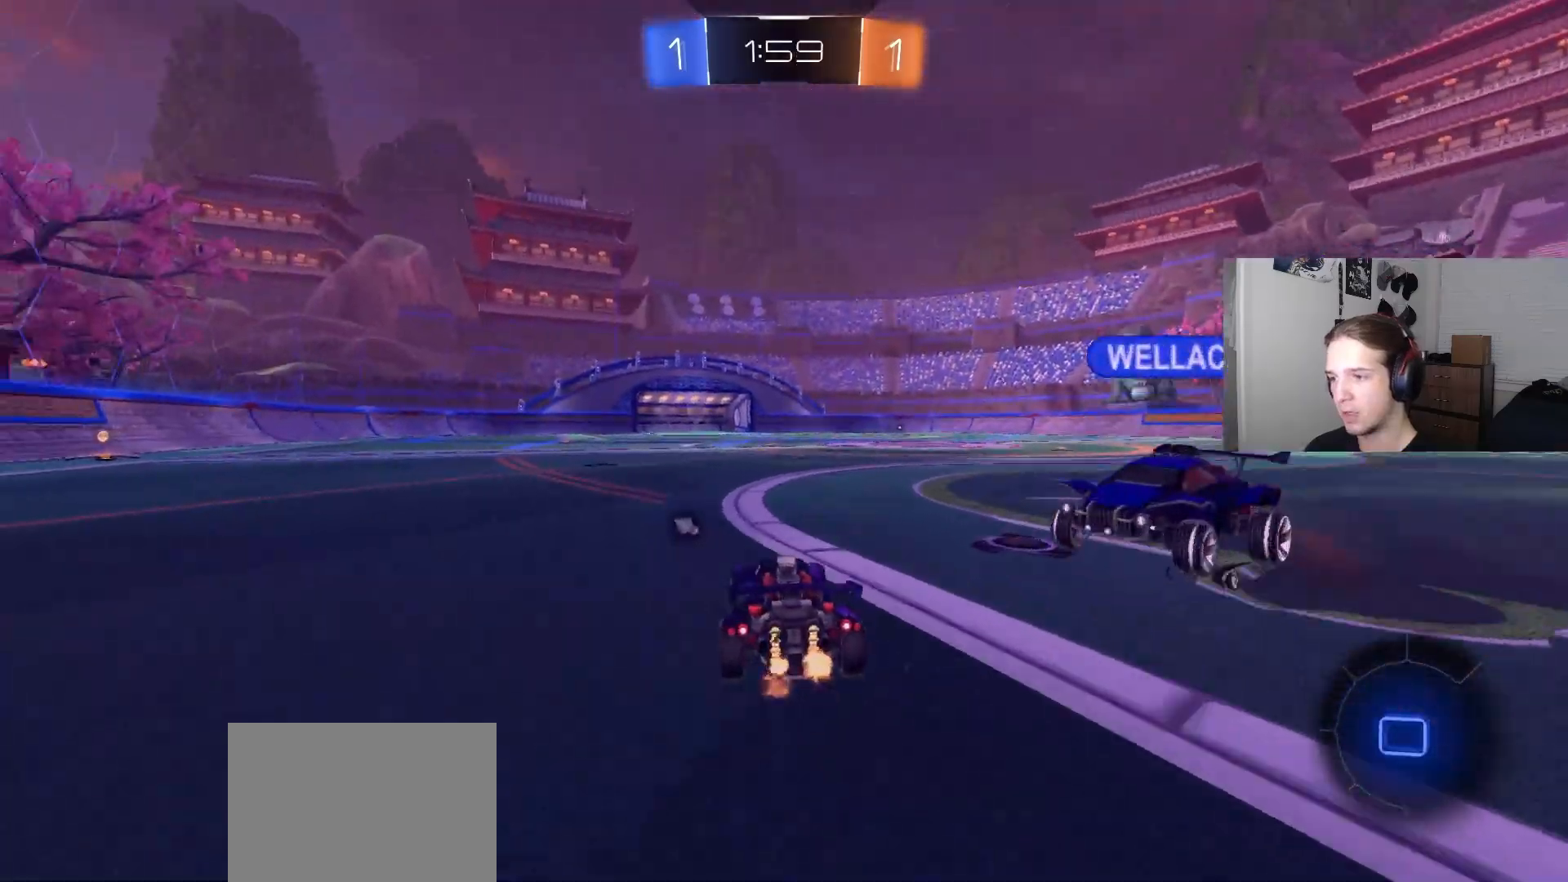
{"buttons": ["CROSS", "L1", "R2"], "left_stick": "up", "right_stick": "center", "events": [[350, "left_stick", "center"], [400, "CROSS", "down"], [400, "left_stick", "up-right"], [433, "L1", "down"], [467, "CROSS", "up"], [467, "left_stick", "up"], [500, "CROSS", "down"]]}
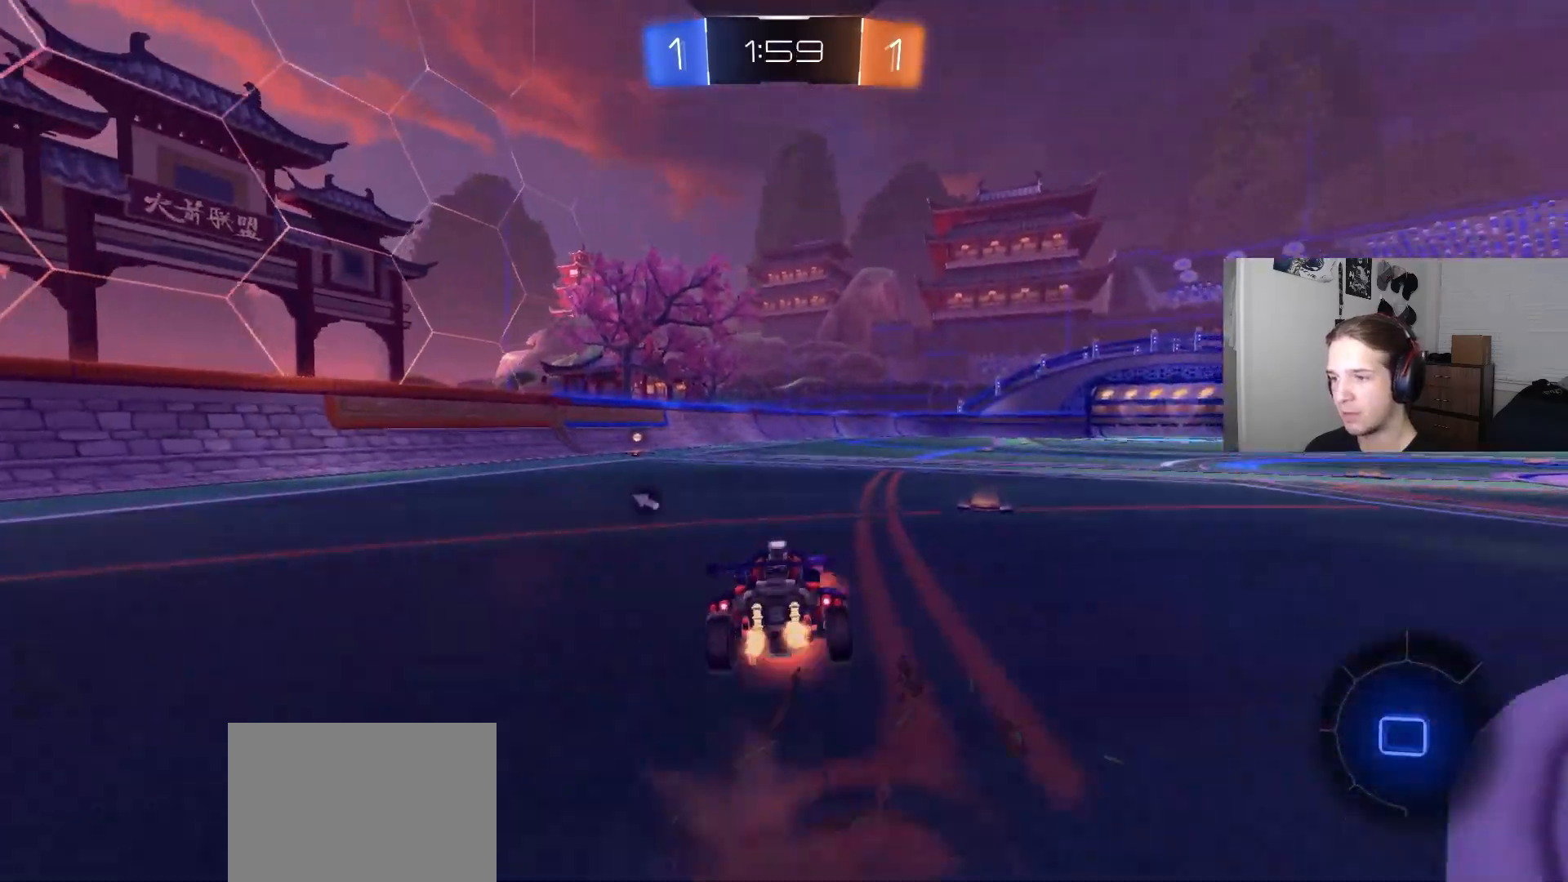
{"buttons": ["L1", "R2"], "left_stick": "down-left", "right_stick": "center", "events": [[50, "left_stick", "down"], [117, "CROSS", "up"], [200, "SQUARE", "down"], [333, "SQUARE", "up"], [333, "left_stick", "down-left"]]}
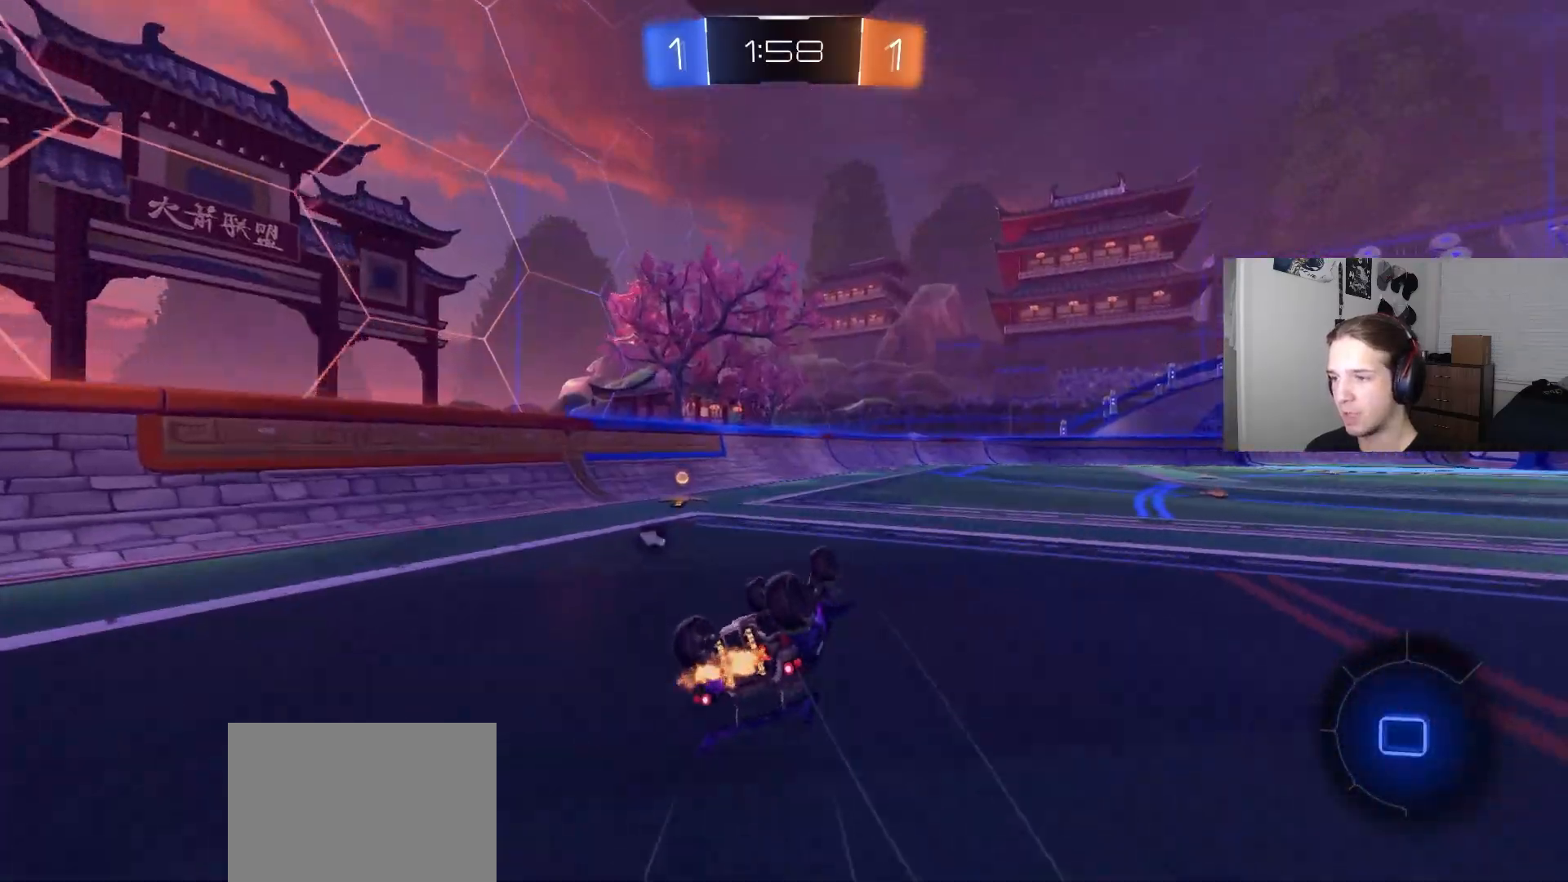
{"buttons": ["R2"], "left_stick": "center", "right_stick": "center", "events": [[83, "TRIANGLE", "down"], [183, "TRIANGLE", "up"], [217, "L1", "up"], [217, "left_stick", "center"], [333, "left_stick", "left"], [450, "left_stick", "center"]]}
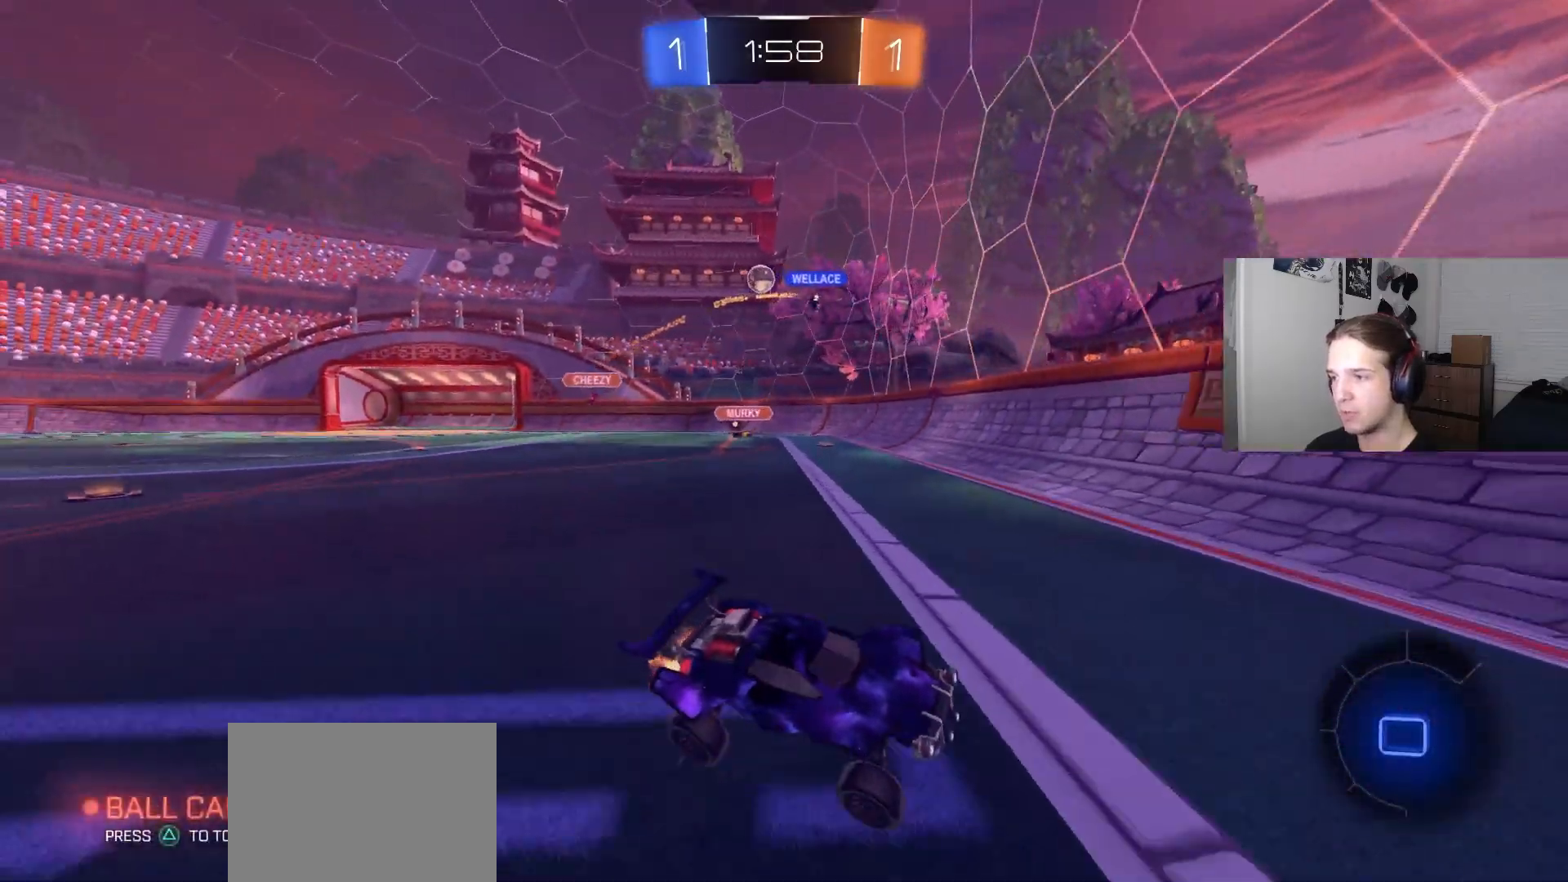
{"buttons": ["L1", "R2"], "left_stick": "right", "right_stick": "center", "events": [[17, "left_stick", "right"], [200, "L1", "down"], [317, "L1", "up"], [500, "L1", "down"]]}
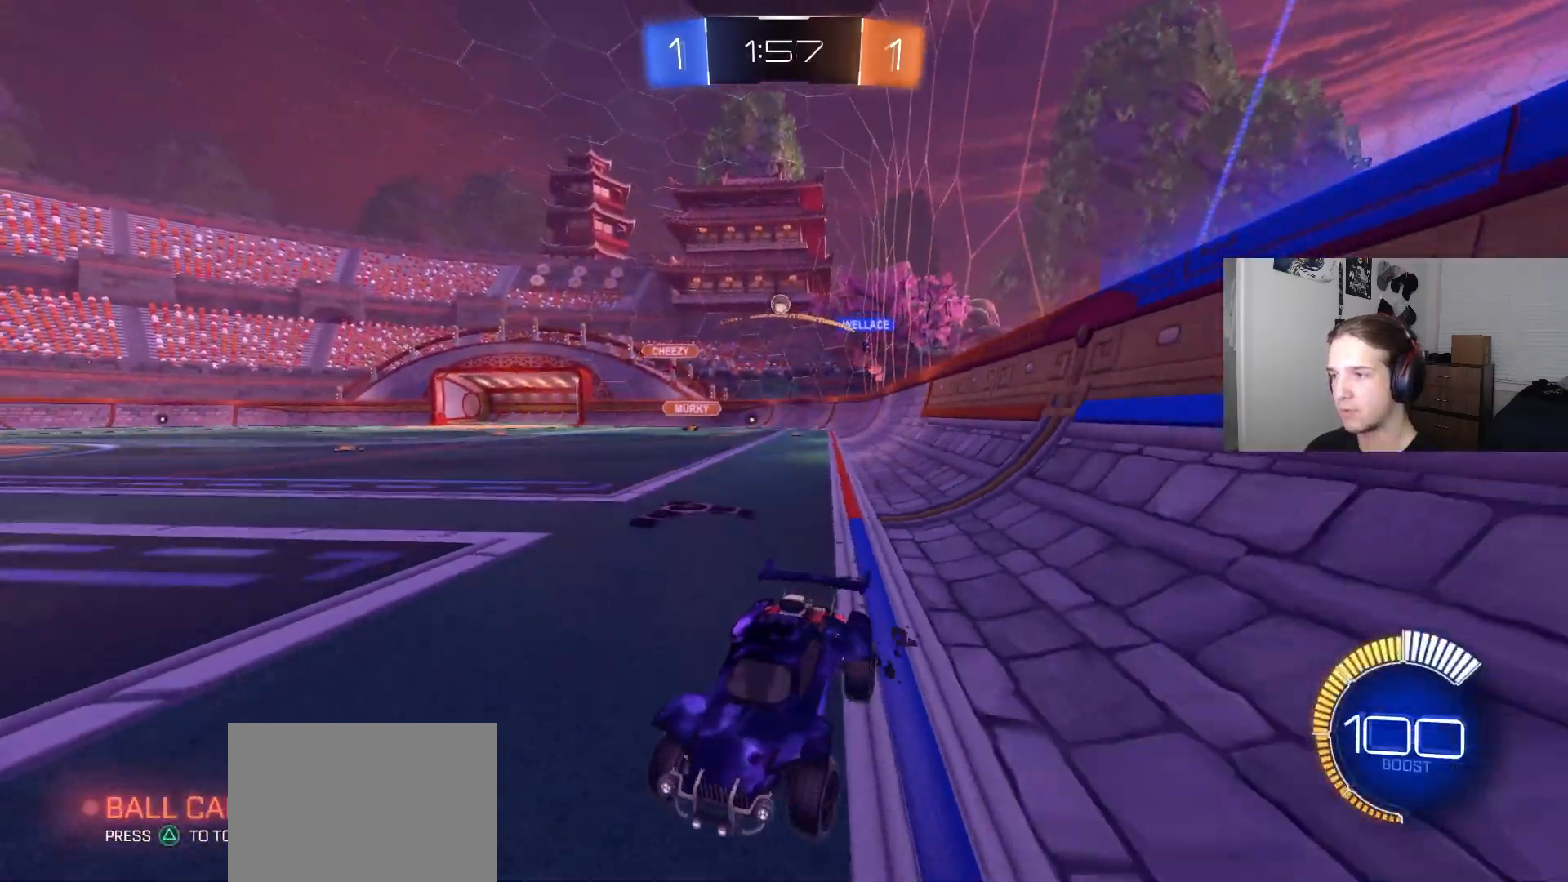
{"buttons": ["R2"], "left_stick": "right", "right_stick": "center", "events": [[100, "L1", "up"], [350, "L1", "down"], [467, "L1", "up"]]}
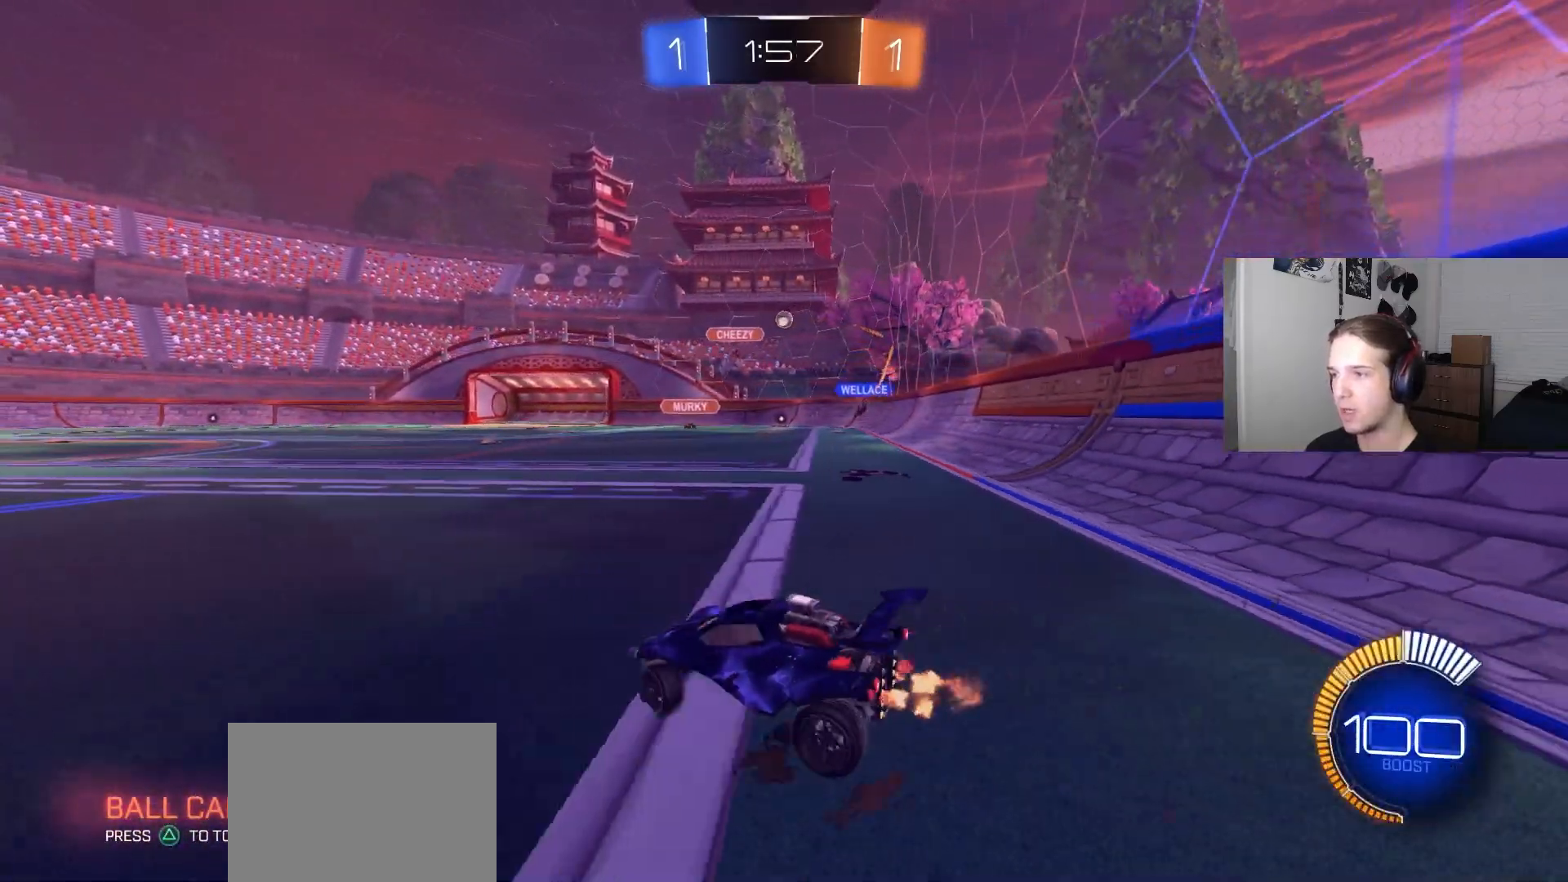
{"buttons": ["R2"], "left_stick": "center", "right_stick": "center", "events": [[233, "left_stick", "down-left"], [283, "left_stick", "center"]]}
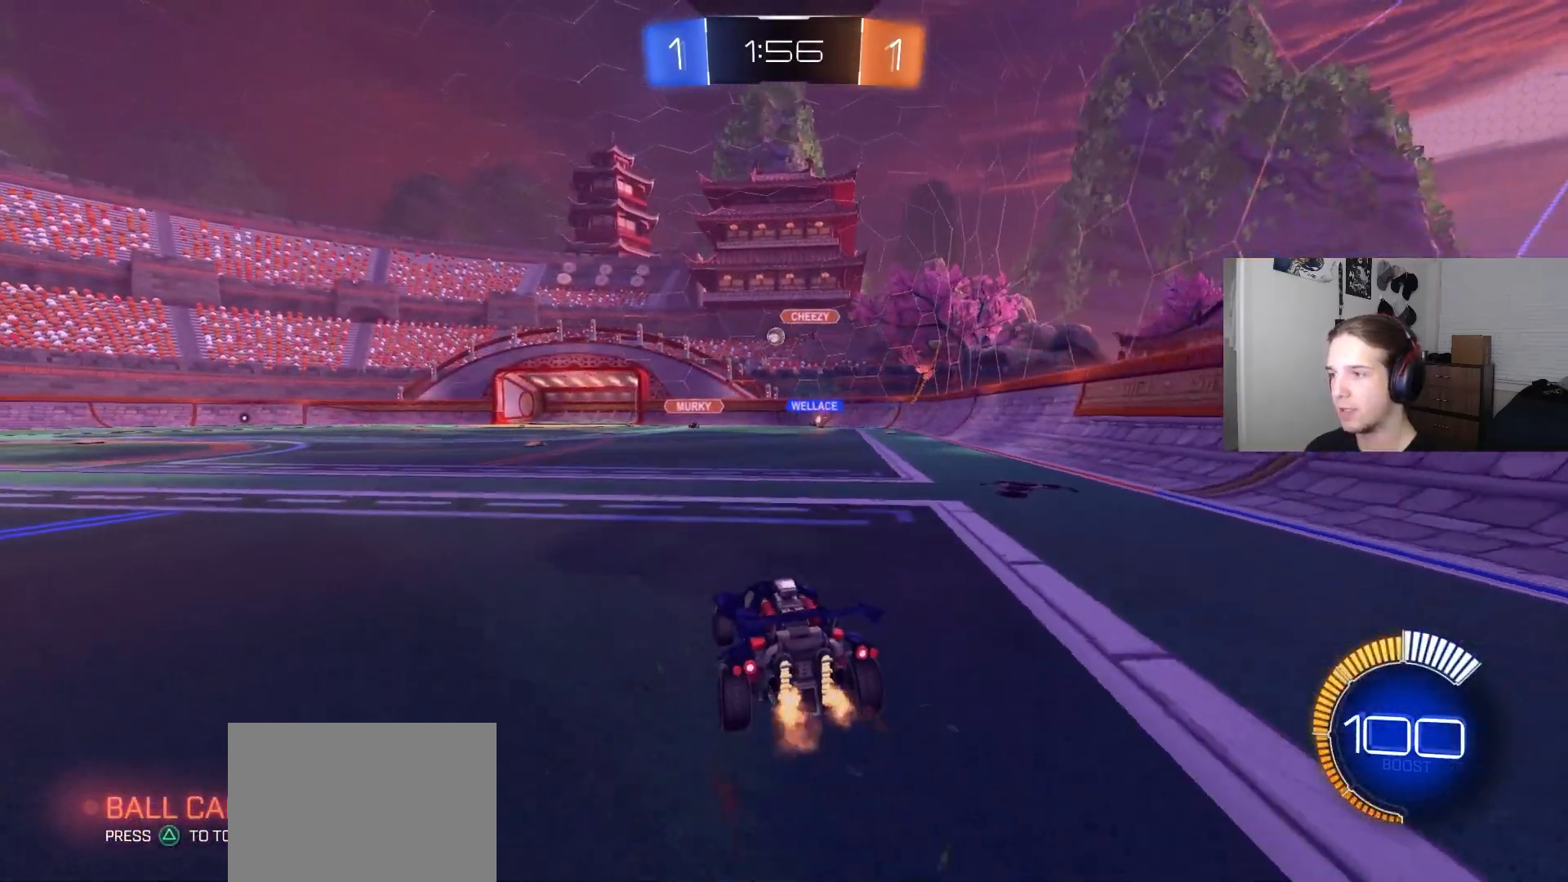
{"buttons": ["CIRCLE", "R2"], "left_stick": "center", "right_stick": "center", "events": [[17, "left_stick", "left"], [83, "CIRCLE", "down"], [200, "left_stick", "center"], [350, "left_stick", "right"], [417, "left_stick", "center"]]}
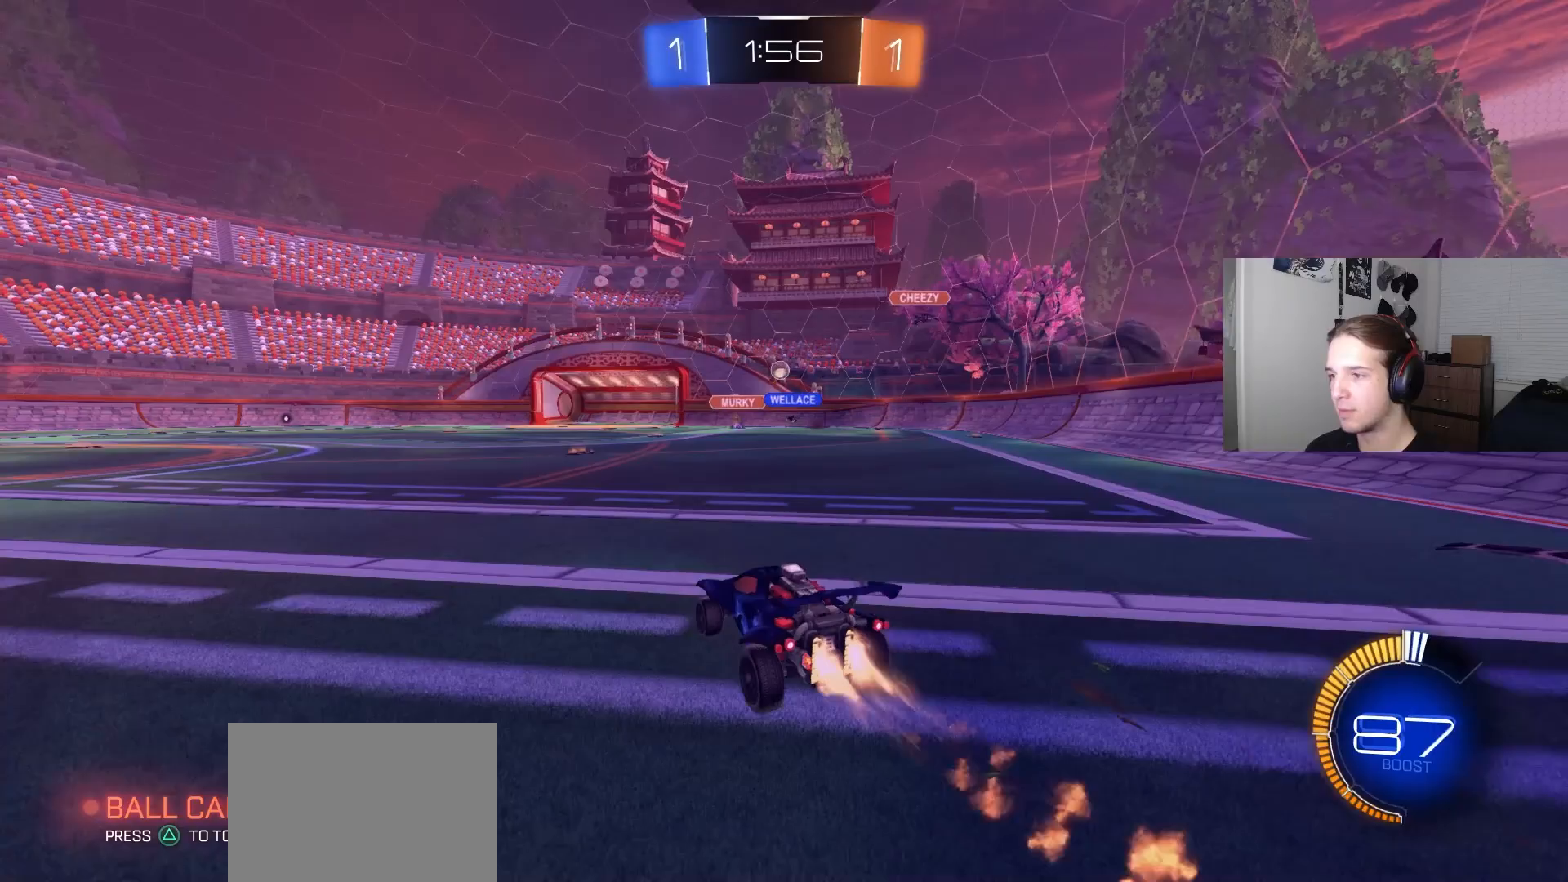
{"buttons": ["CIRCLE", "R2"], "left_stick": "center", "right_stick": "center", "events": [[300, "left_stick", "right"], [383, "left_stick", "center"]]}
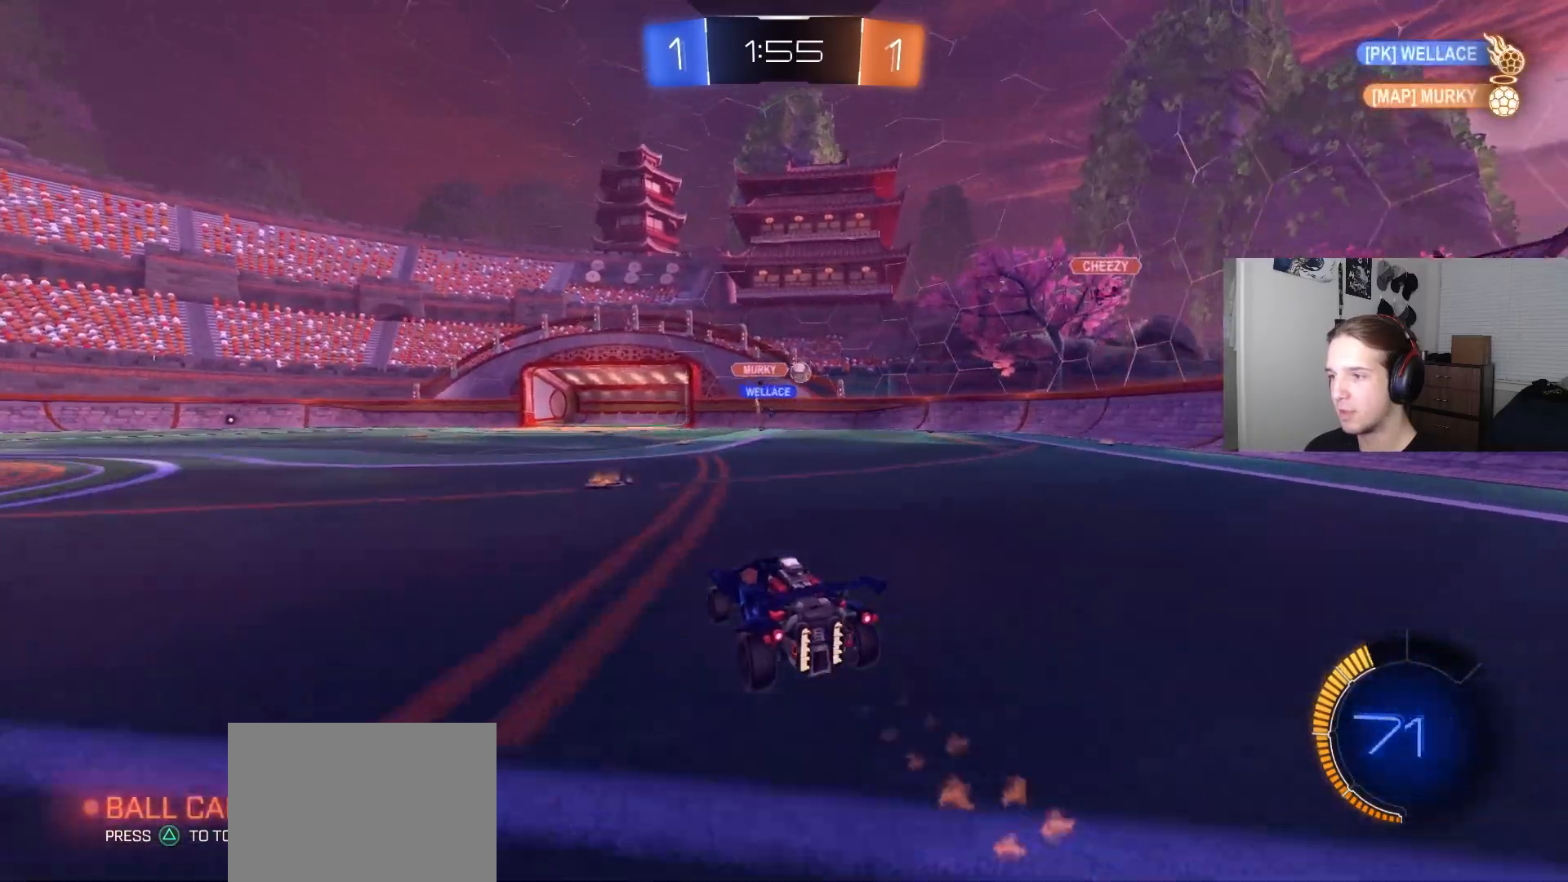
{"buttons": ["CIRCLE", "R2"], "left_stick": "down-right", "right_stick": "center", "events": [[17, "CIRCLE", "up"], [100, "left_stick", "down-right"], [333, "CIRCLE", "down"]]}
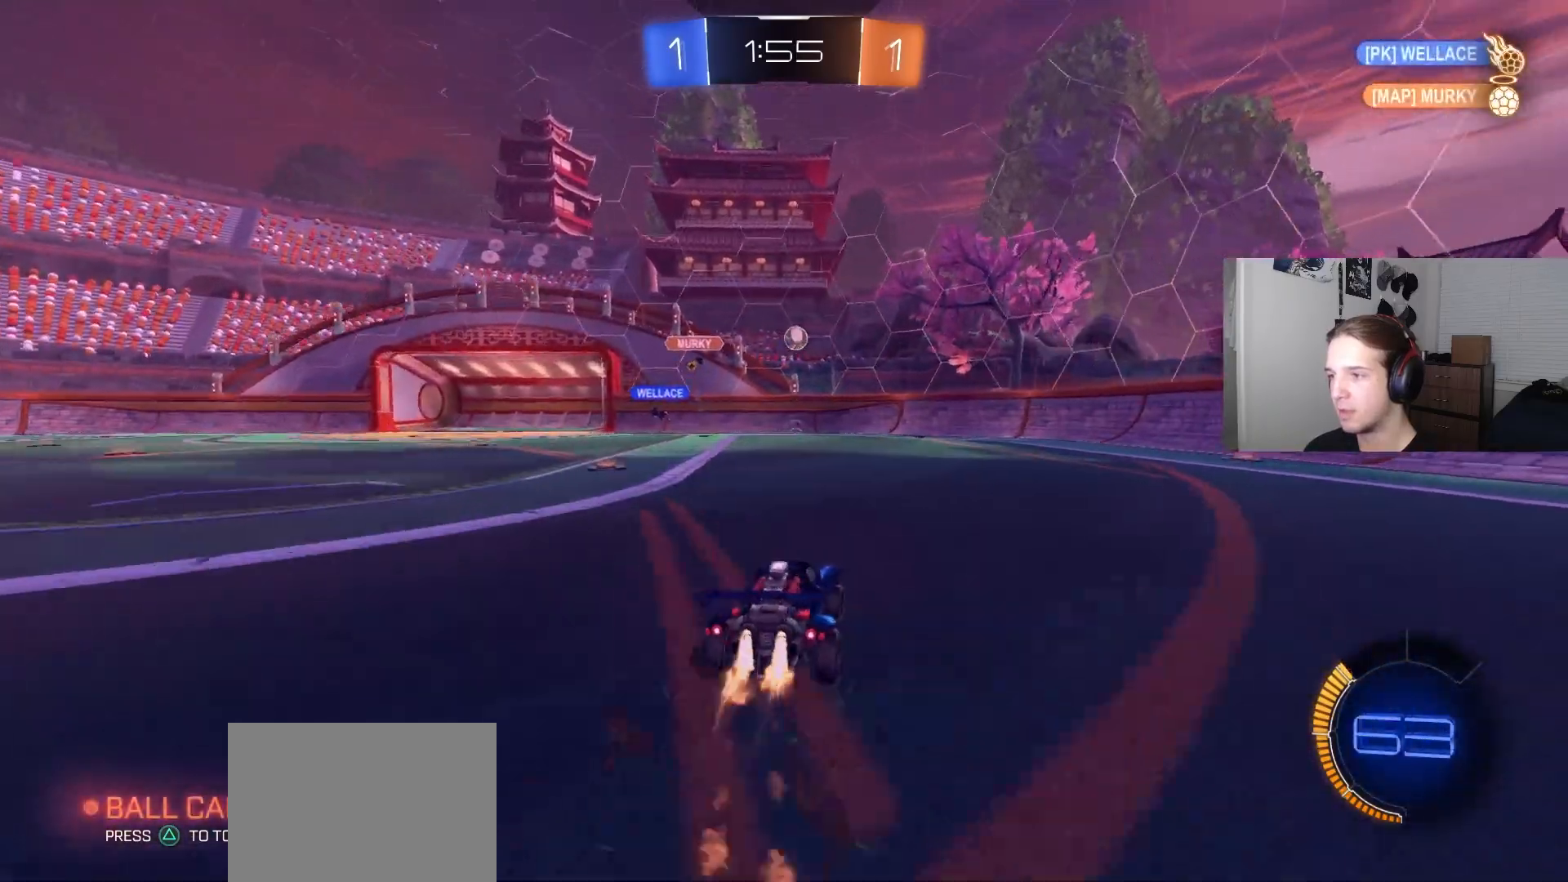
{"buttons": ["R2"], "left_stick": "down-left", "right_stick": "center", "events": [[117, "left_stick", "center"], [300, "left_stick", "left"], [383, "left_stick", "center"], [400, "CIRCLE", "up"], [500, "left_stick", "down-left"]]}
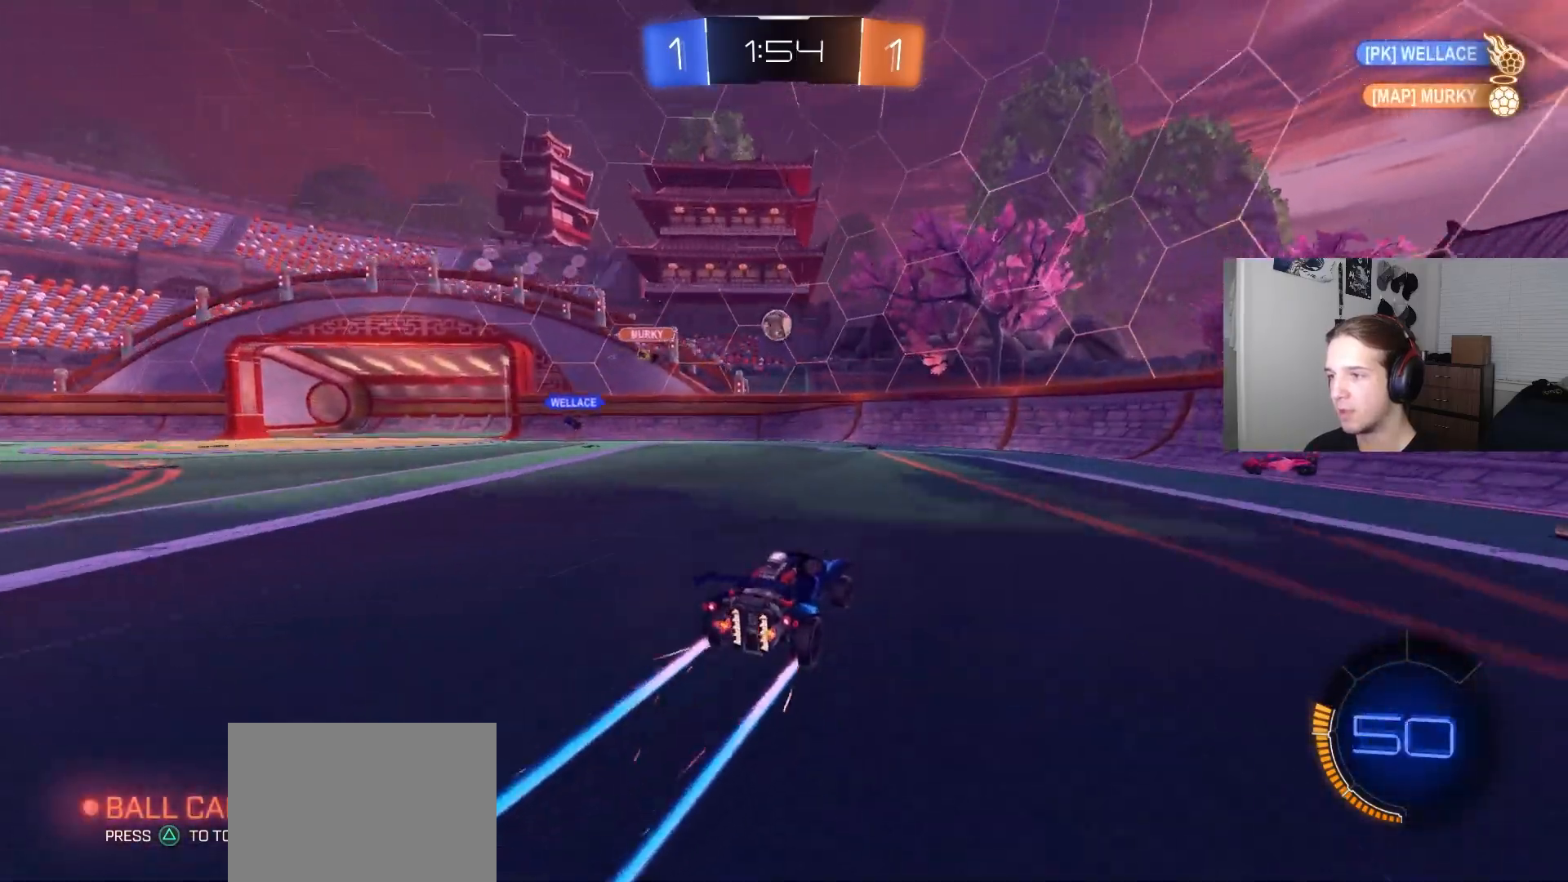
{"buttons": ["CROSS", "R2"], "left_stick": "center", "right_stick": "center", "events": [[100, "left_stick", "center"], [283, "left_stick", "left"], [300, "CROSS", "down"], [433, "left_stick", "center"]]}
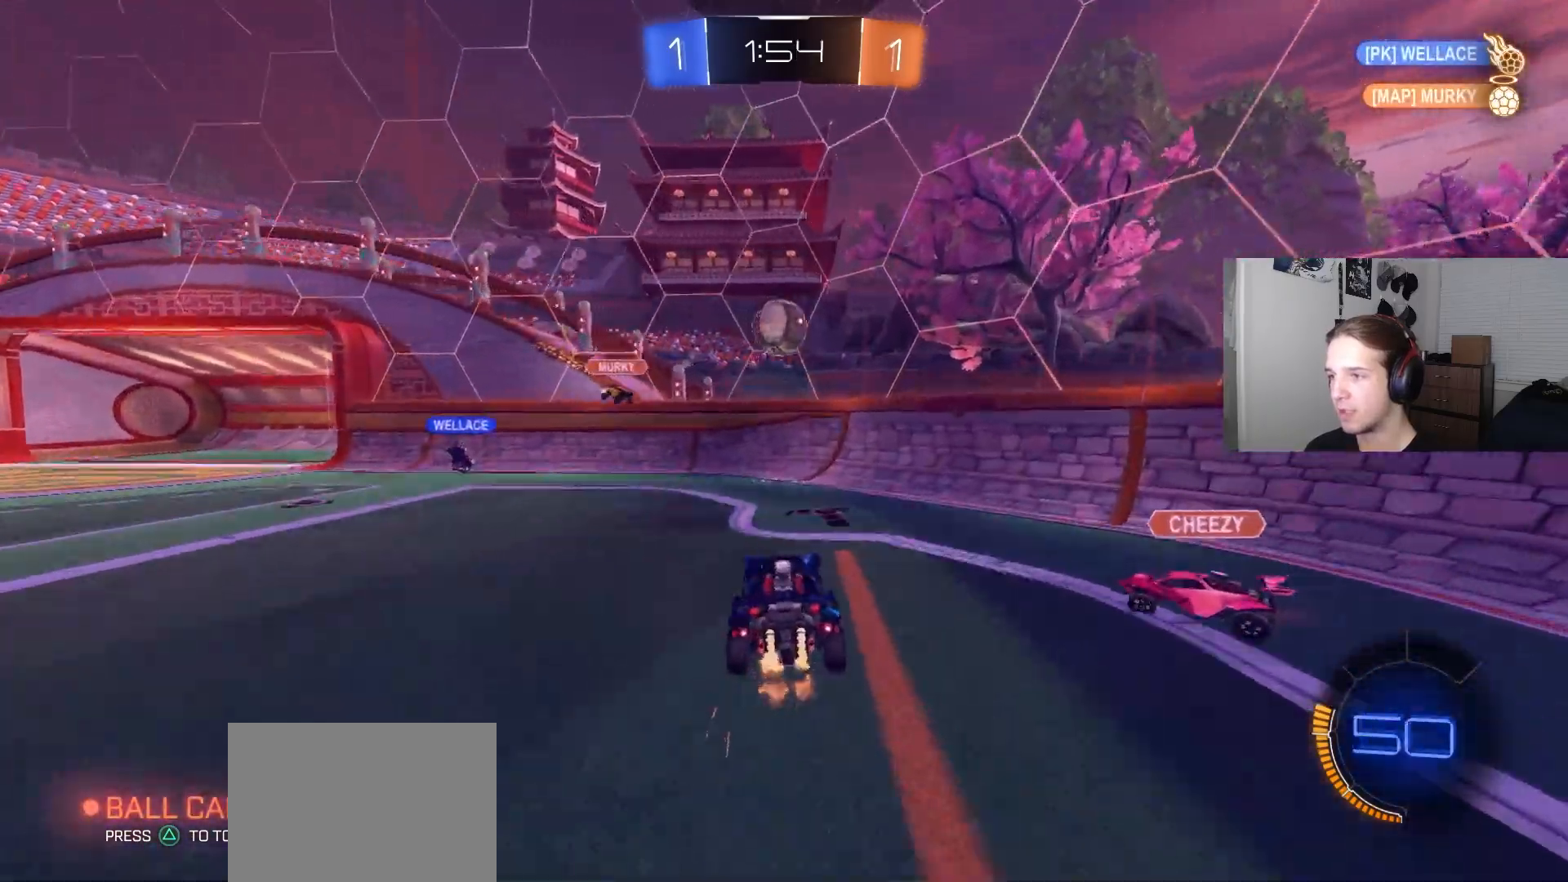
{"buttons": ["R2"], "left_stick": "left", "right_stick": "center", "events": [[17, "CROSS", "up"], [50, "left_stick", "left"], [100, "L1", "down"], [150, "CIRCLE", "down"], [183, "left_stick", "up"], [267, "left_stick", "right"], [300, "L1", "up"], [383, "CIRCLE", "up"], [483, "left_stick", "left"]]}
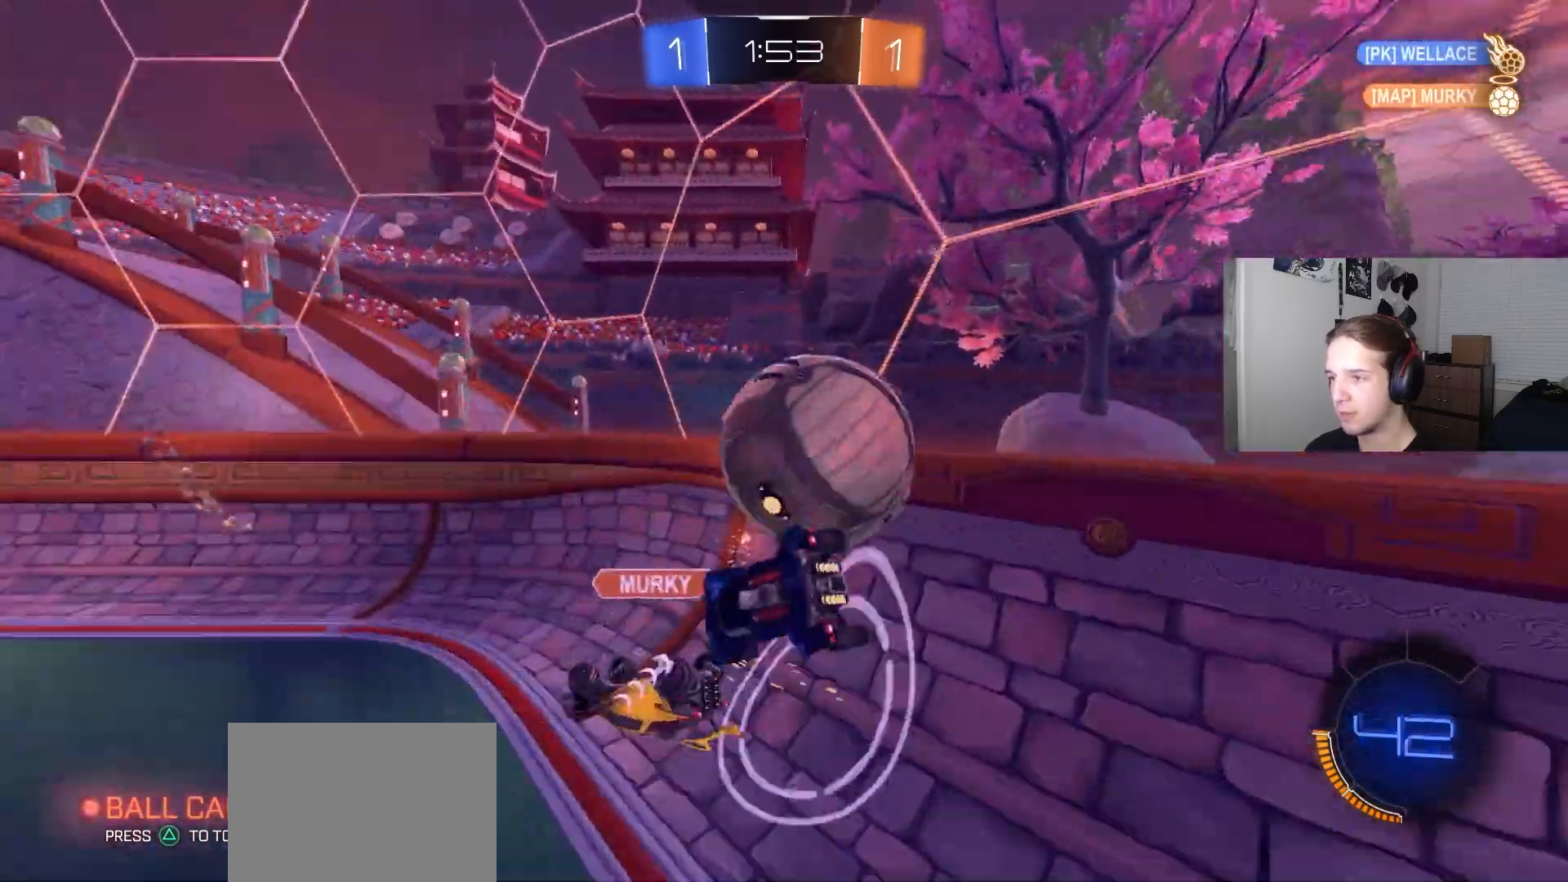
{"buttons": ["R2"], "left_stick": "left", "right_stick": "center", "events": [[117, "left_stick", "center"], [367, "left_stick", "left"]]}
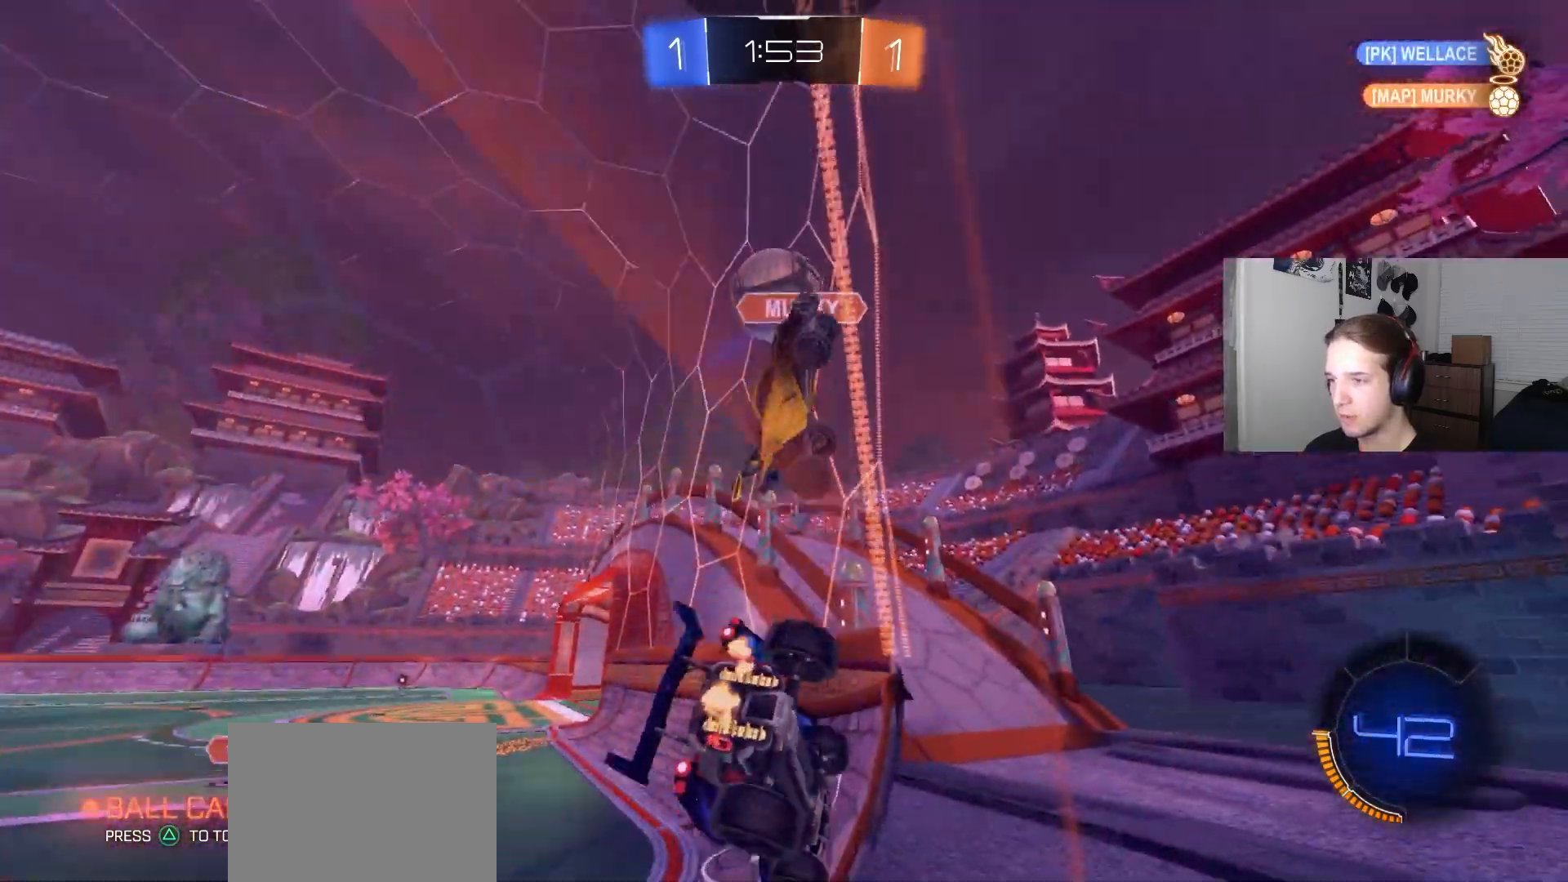
{"buttons": ["R2"], "left_stick": "down-left", "right_stick": "center", "events": [[267, "left_stick", "down-left"]]}
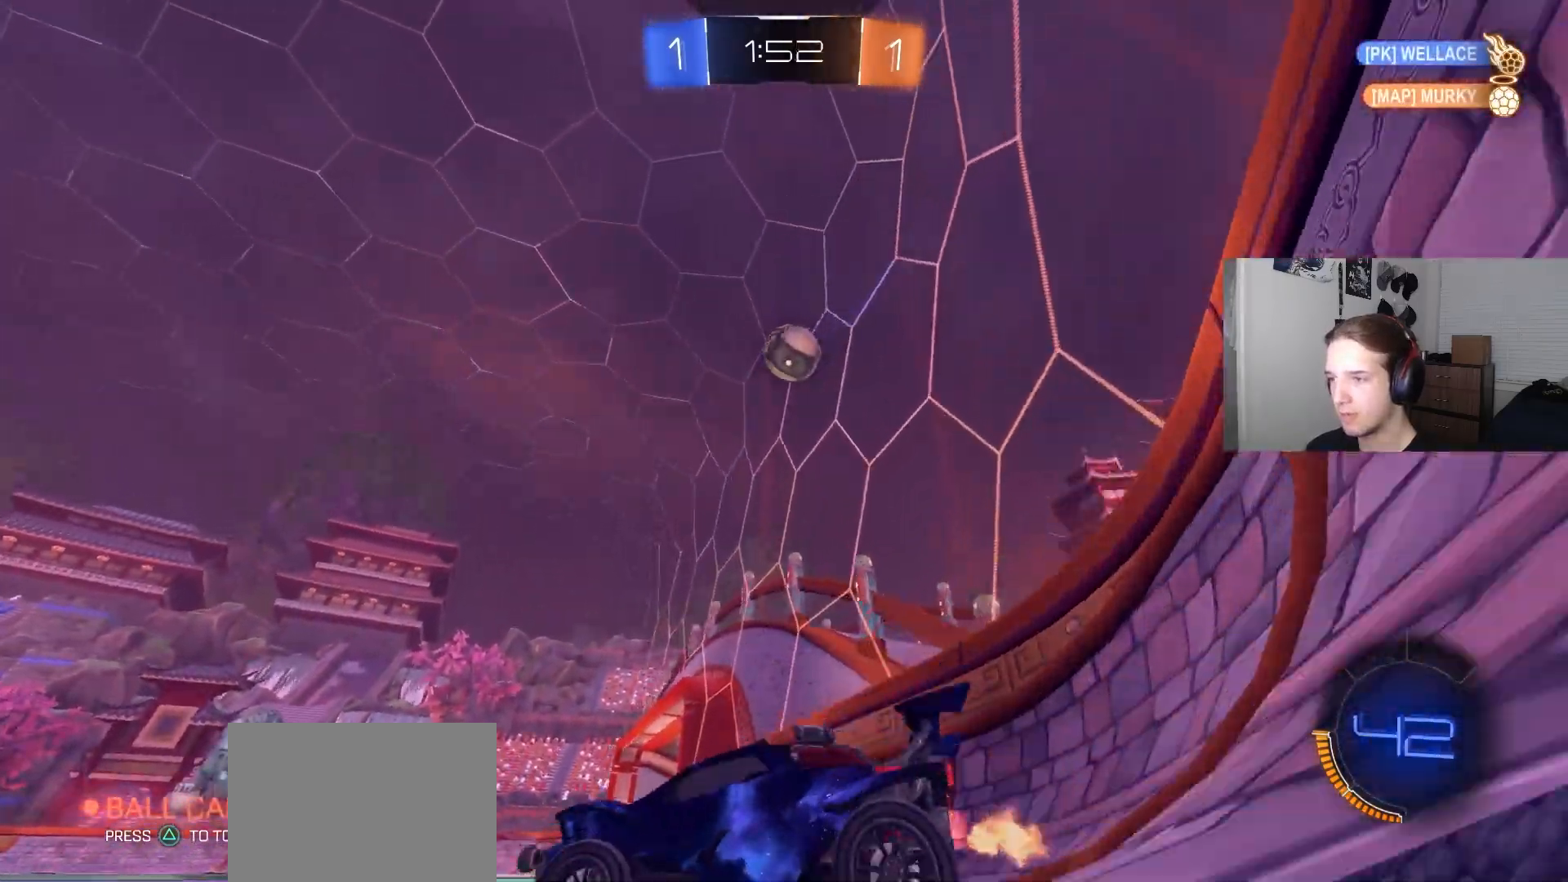
{"buttons": ["CROSS", "CIRCLE", "L1", "R2"], "left_stick": "up", "right_stick": "center", "events": [[167, "CIRCLE", "down"], [217, "left_stick", "center"], [350, "left_stick", "down-left"], [433, "CROSS", "down"], [467, "left_stick", "up"], [500, "L1", "down"]]}
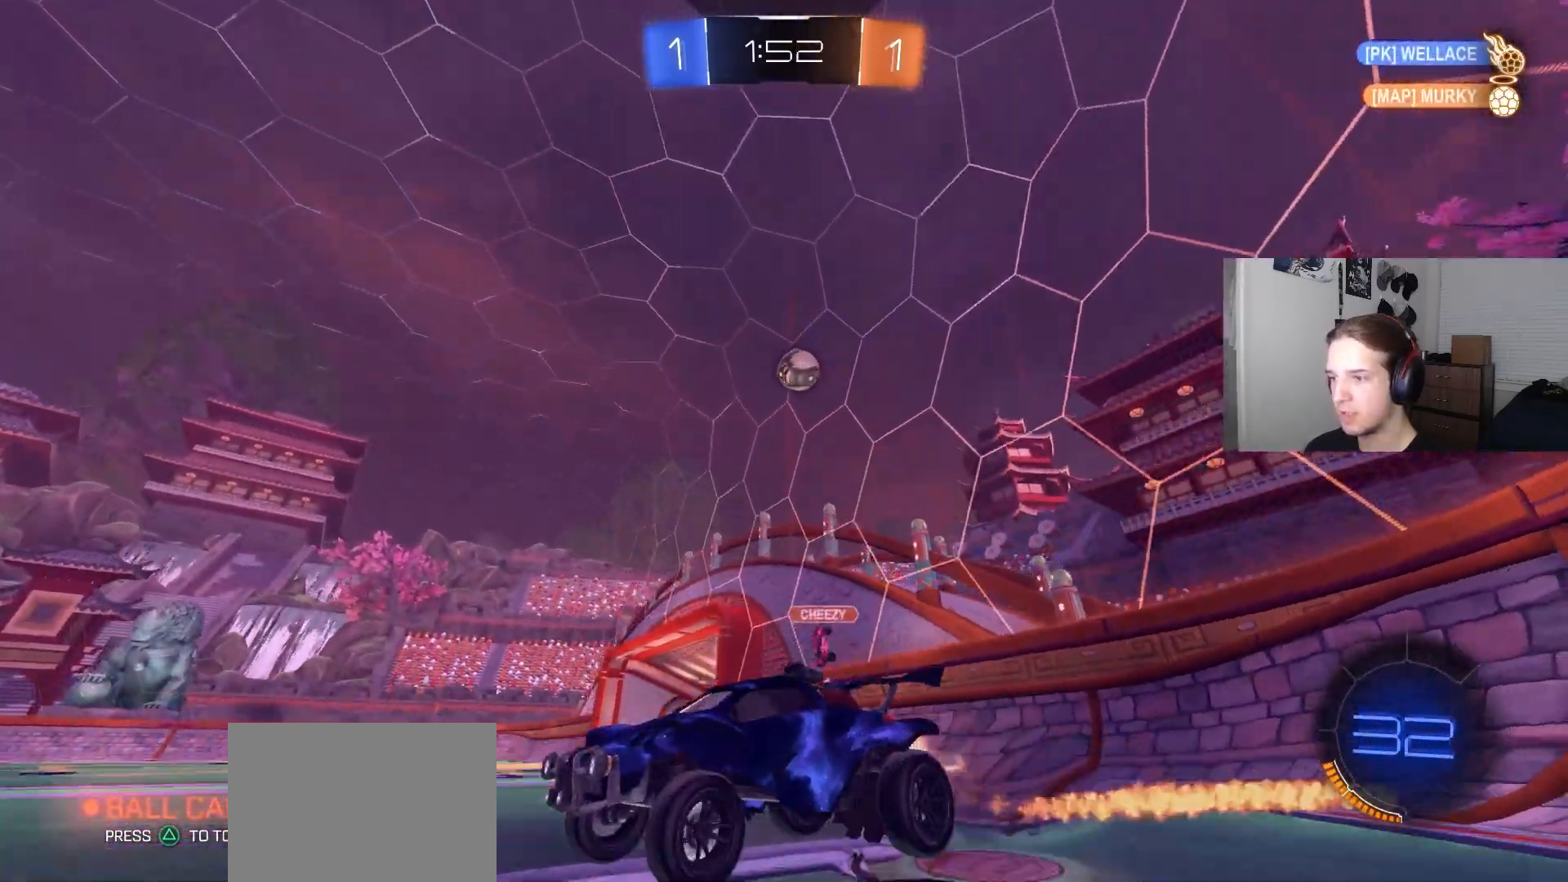
{"buttons": ["TRIANGLE", "L1", "R2"], "left_stick": "down", "right_stick": "center", "events": [[17, "CROSS", "up"], [33, "CROSS", "down"], [117, "left_stick", "down-right"], [183, "CROSS", "up"], [217, "CIRCLE", "up"], [383, "left_stick", "down"], [467, "TRIANGLE", "down"]]}